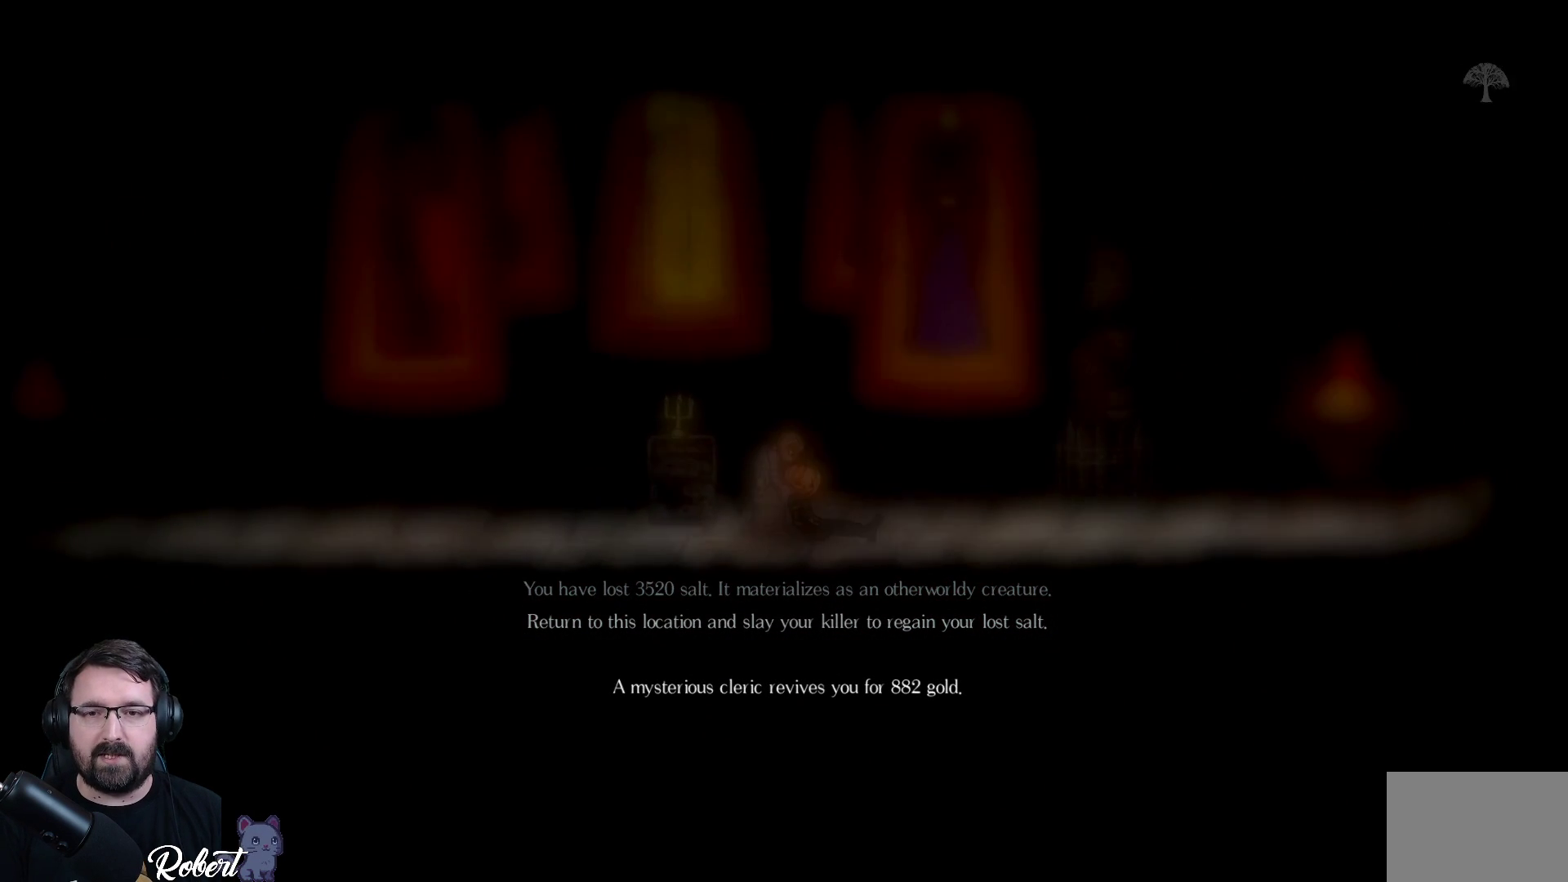
Gameplay with a controller (Xbox layout); each line is a JSON object with the inputs held at the frame after it. "events" lists button and stick changes between this image and that frame as [ms after this image, input, new state], when the widget could be followed in between.
{"buttons": [], "left_stick": "center", "right_stick": "center", "events": [[67, "left_stick", "right"], [233, "left_stick", "center"]]}
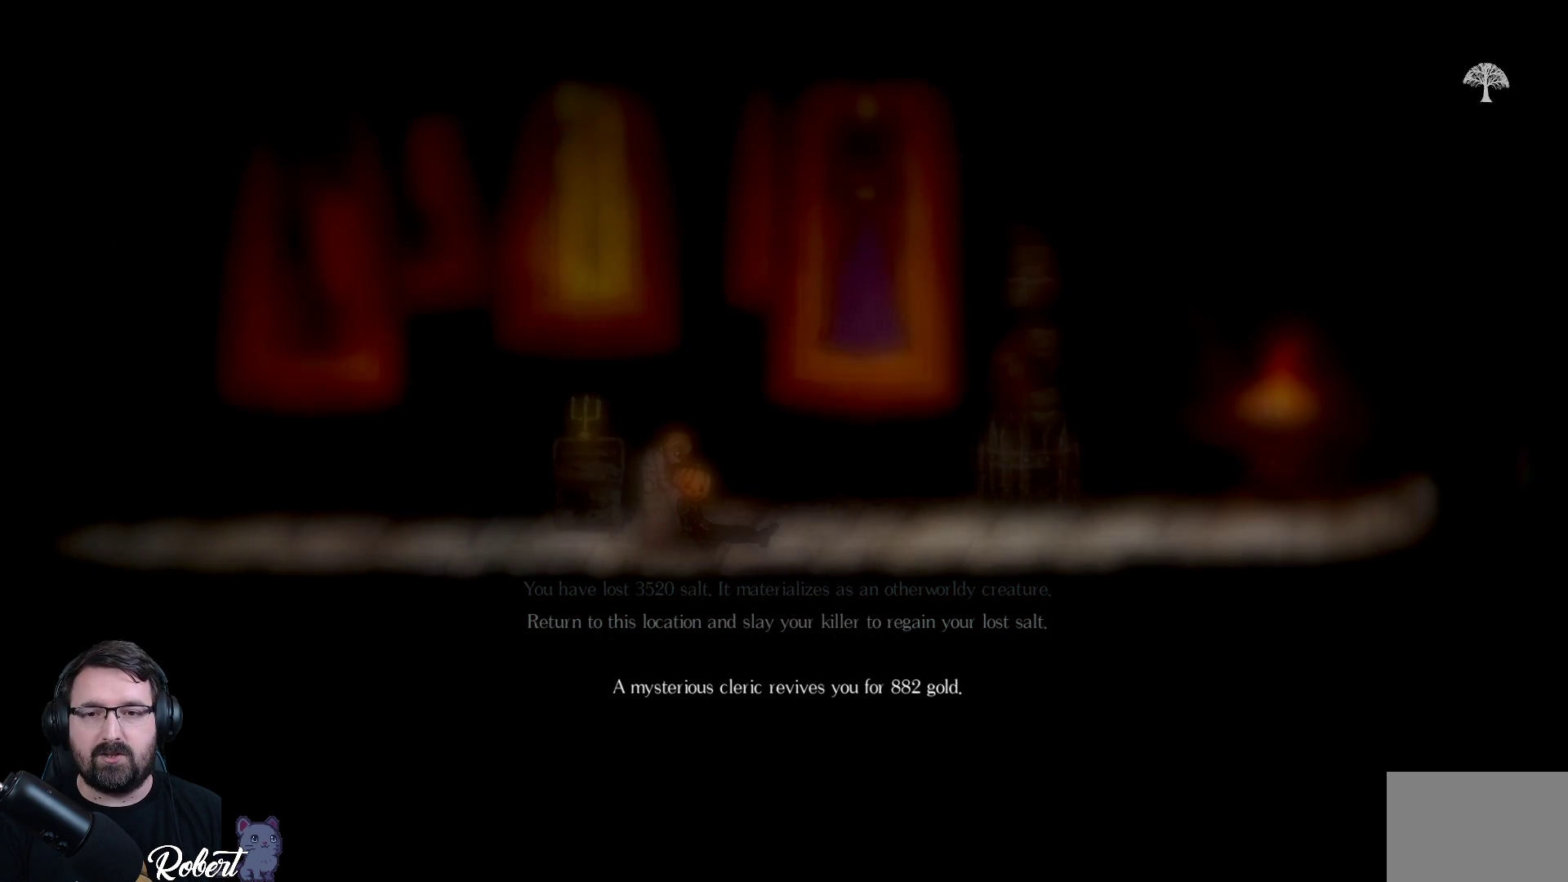
{"buttons": [], "left_stick": "center", "right_stick": "center", "events": []}
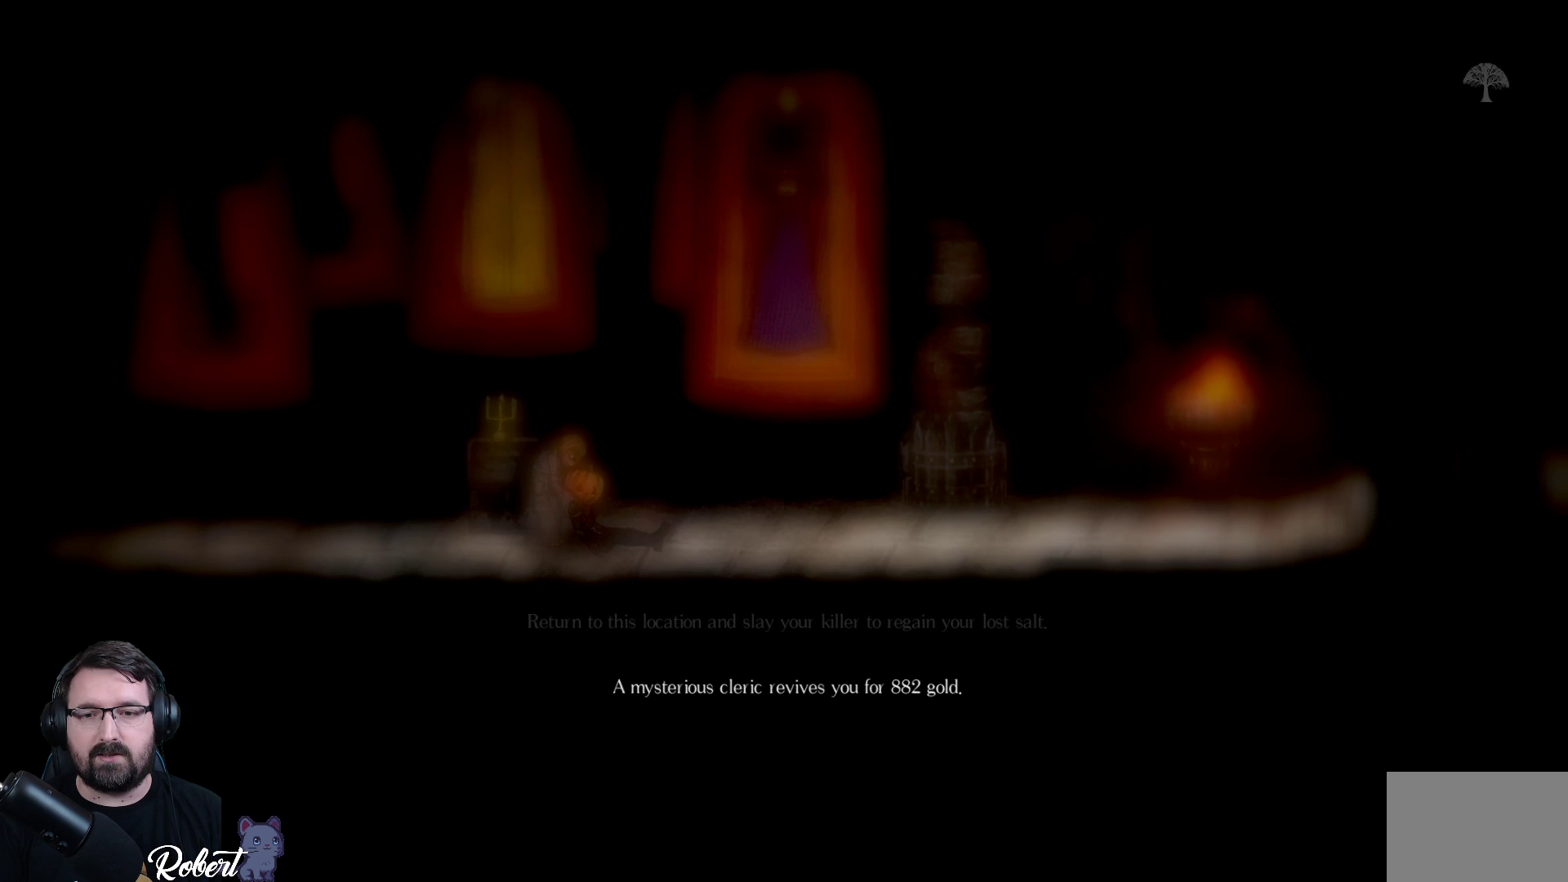
{"buttons": [], "left_stick": "center", "right_stick": "center", "events": []}
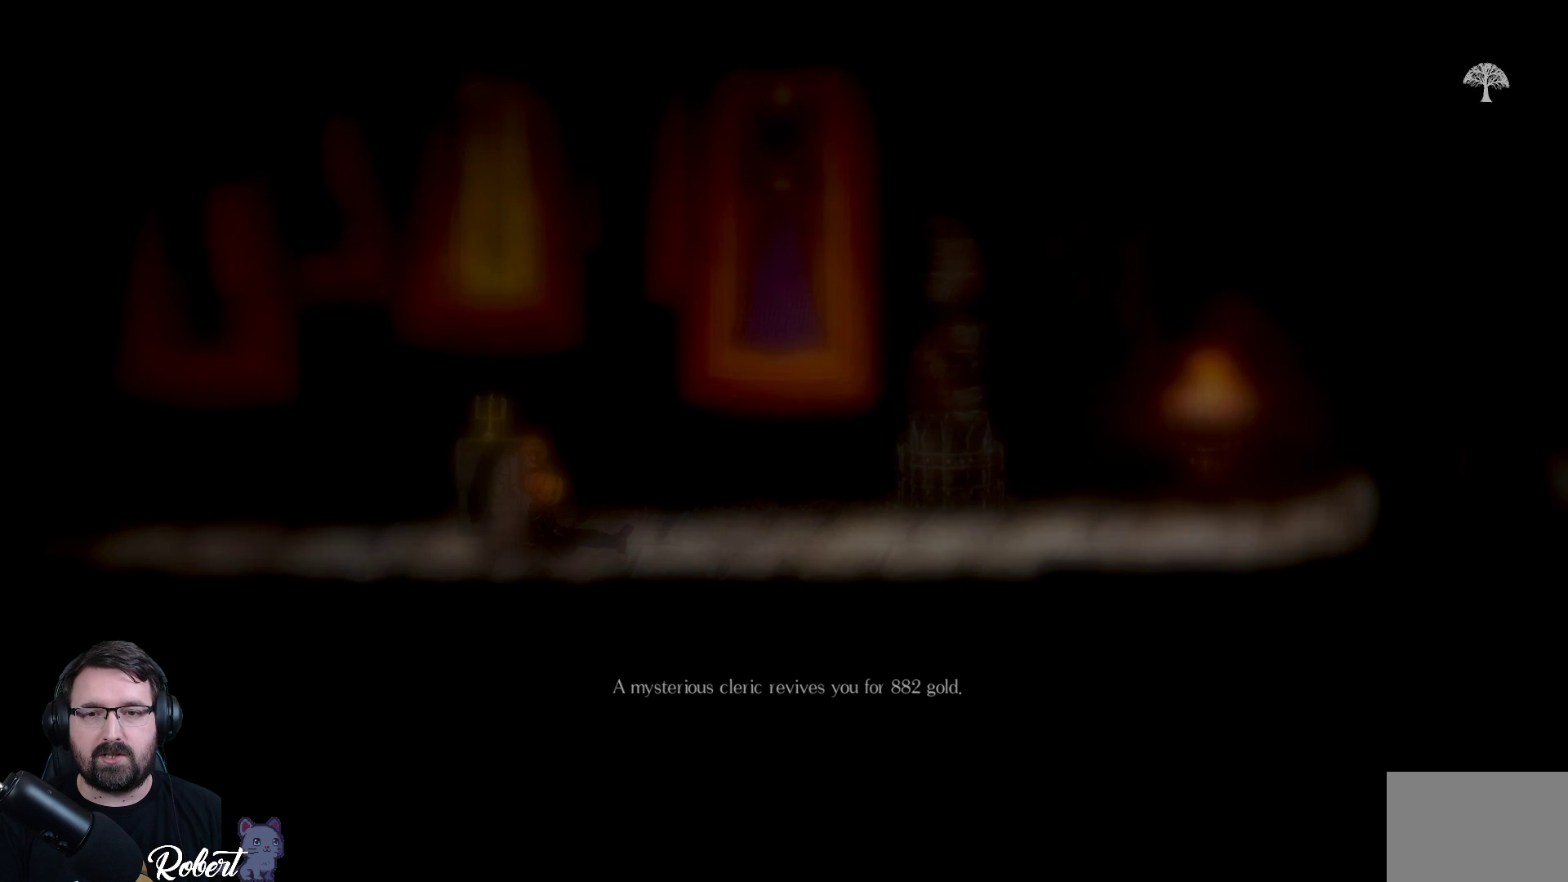
{"buttons": [], "left_stick": "center", "right_stick": "center", "events": []}
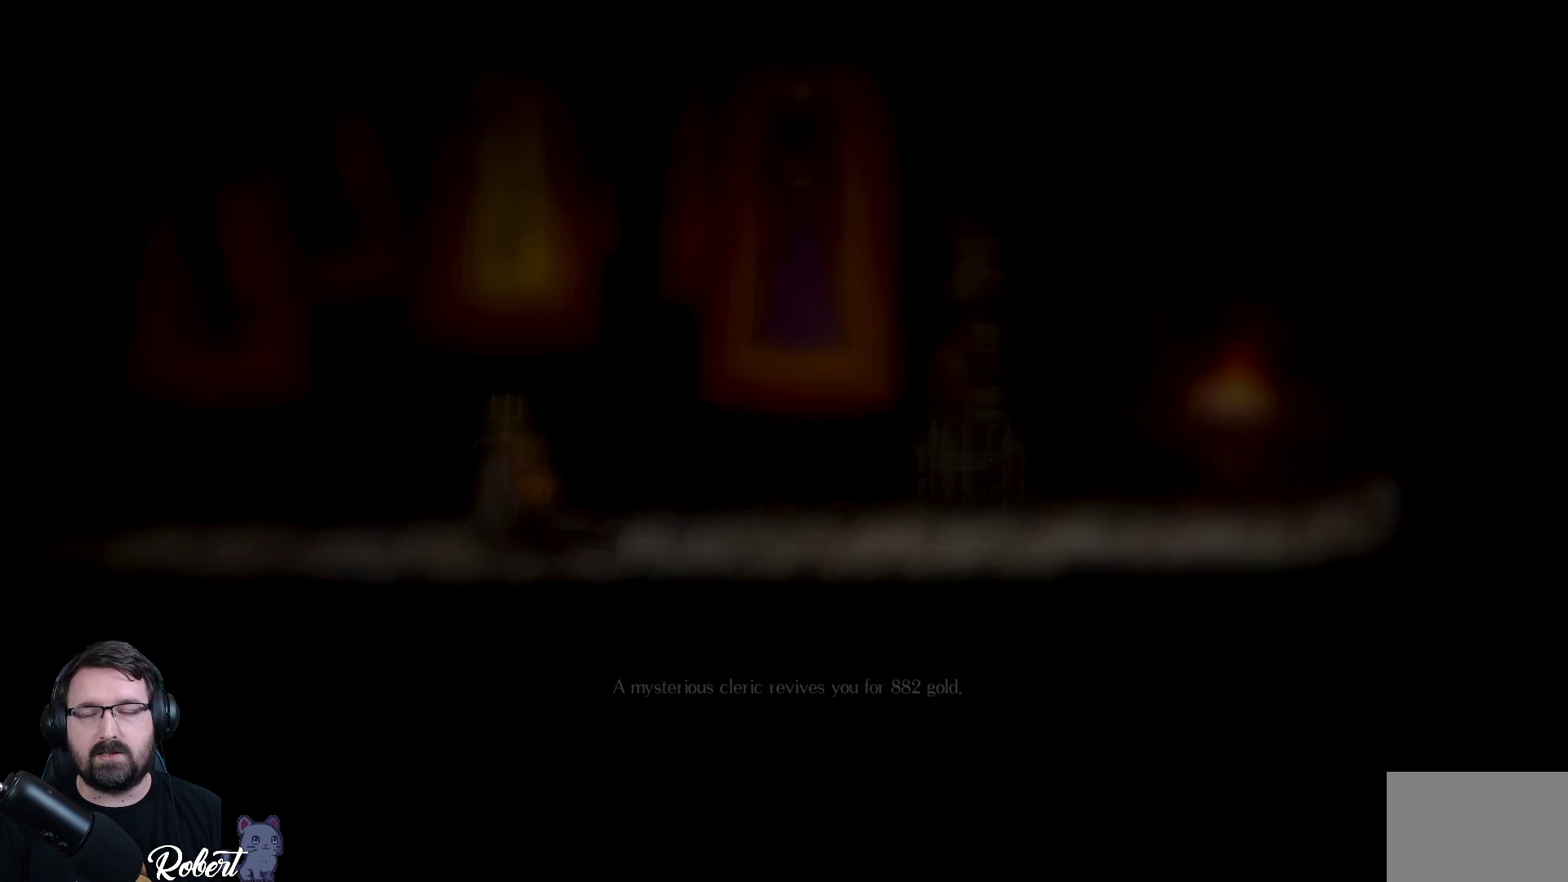
{"buttons": [], "left_stick": "center", "right_stick": "center", "events": [[100, "left_stick", "right"], [267, "left_stick", "center"]]}
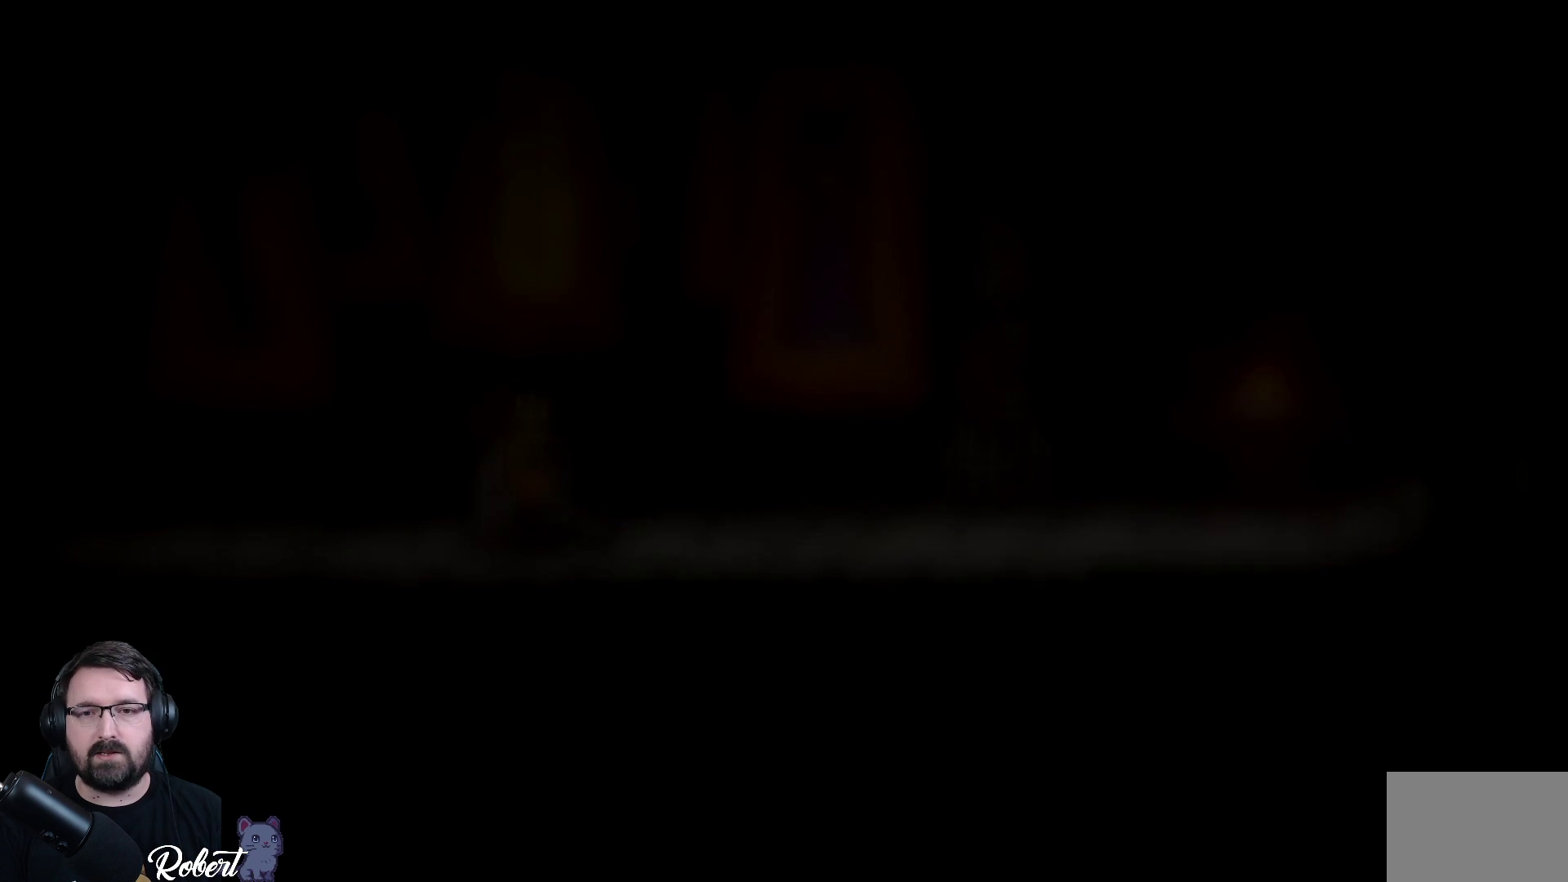
{"buttons": [], "left_stick": "right", "right_stick": "center", "events": [[400, "left_stick", "right"]]}
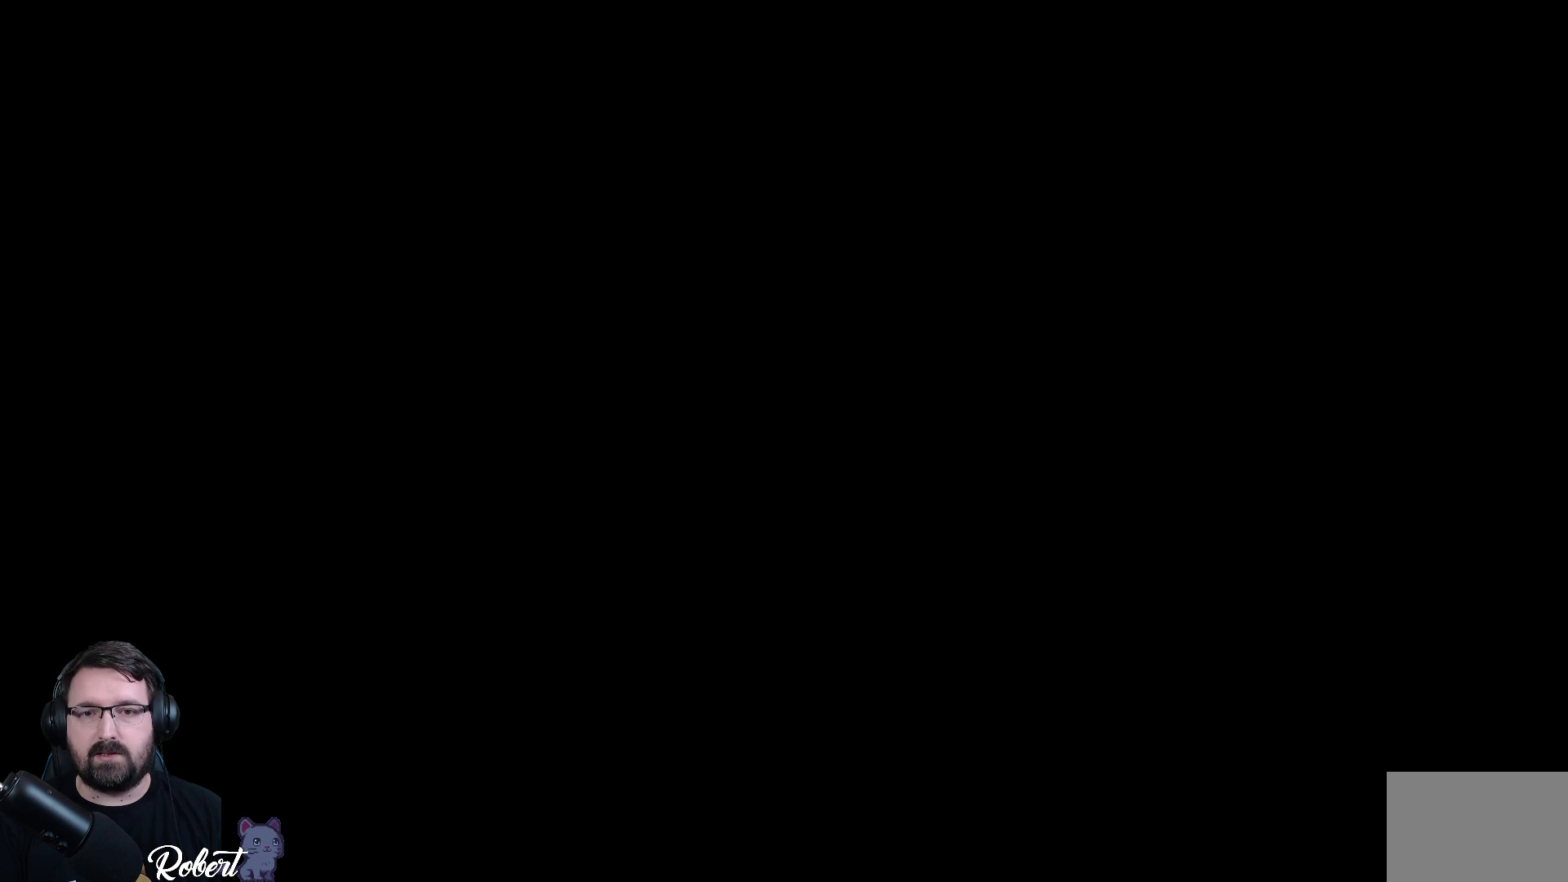
{"buttons": [], "left_stick": "right", "right_stick": "center", "events": []}
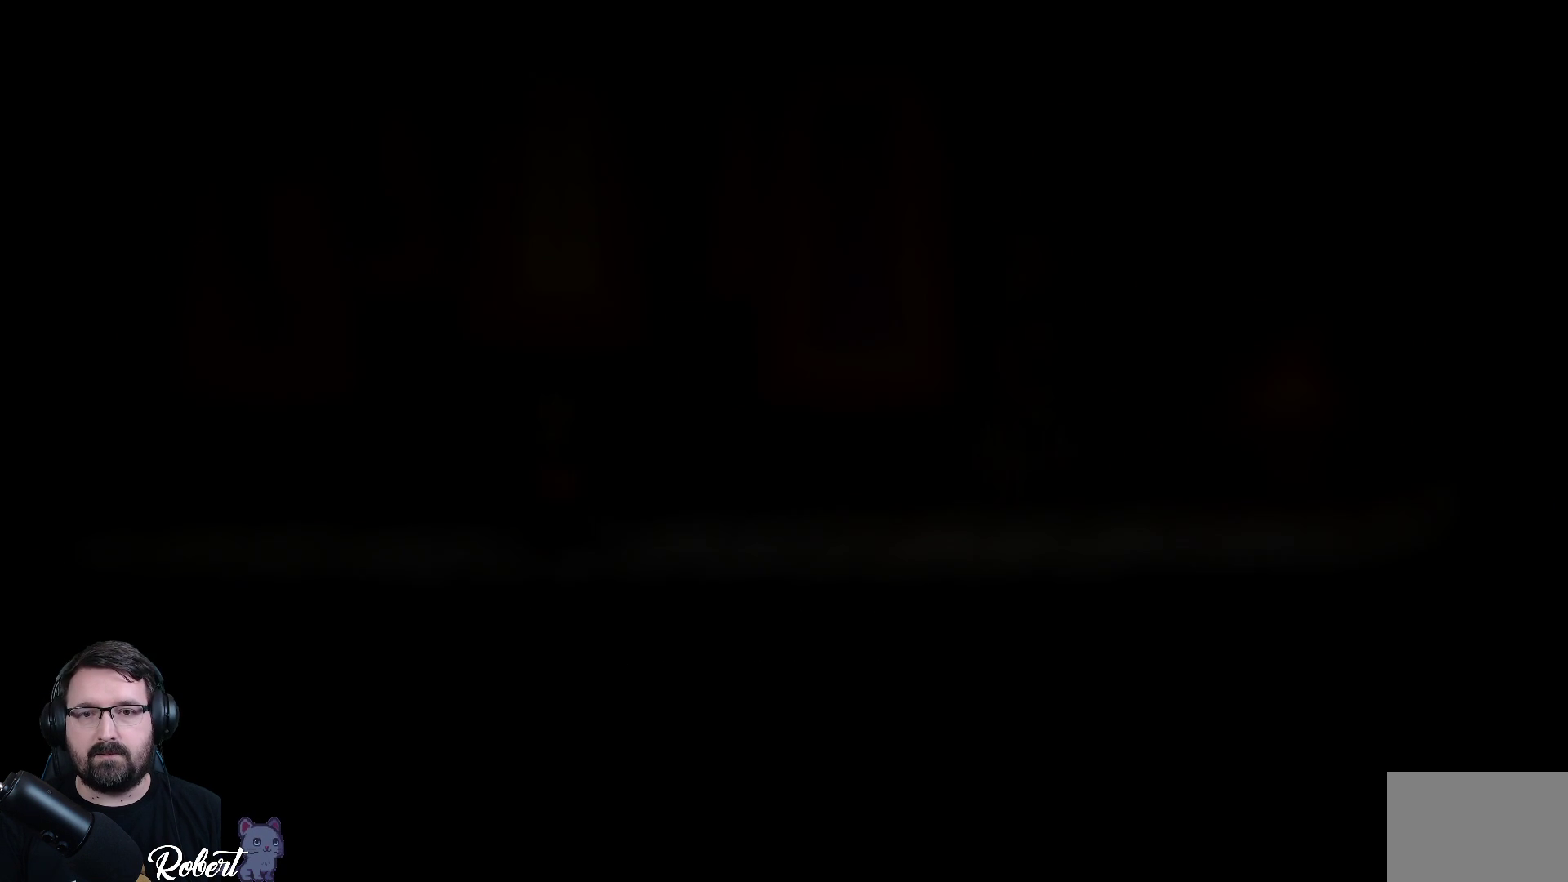
{"buttons": [], "left_stick": "right", "right_stick": "center", "events": []}
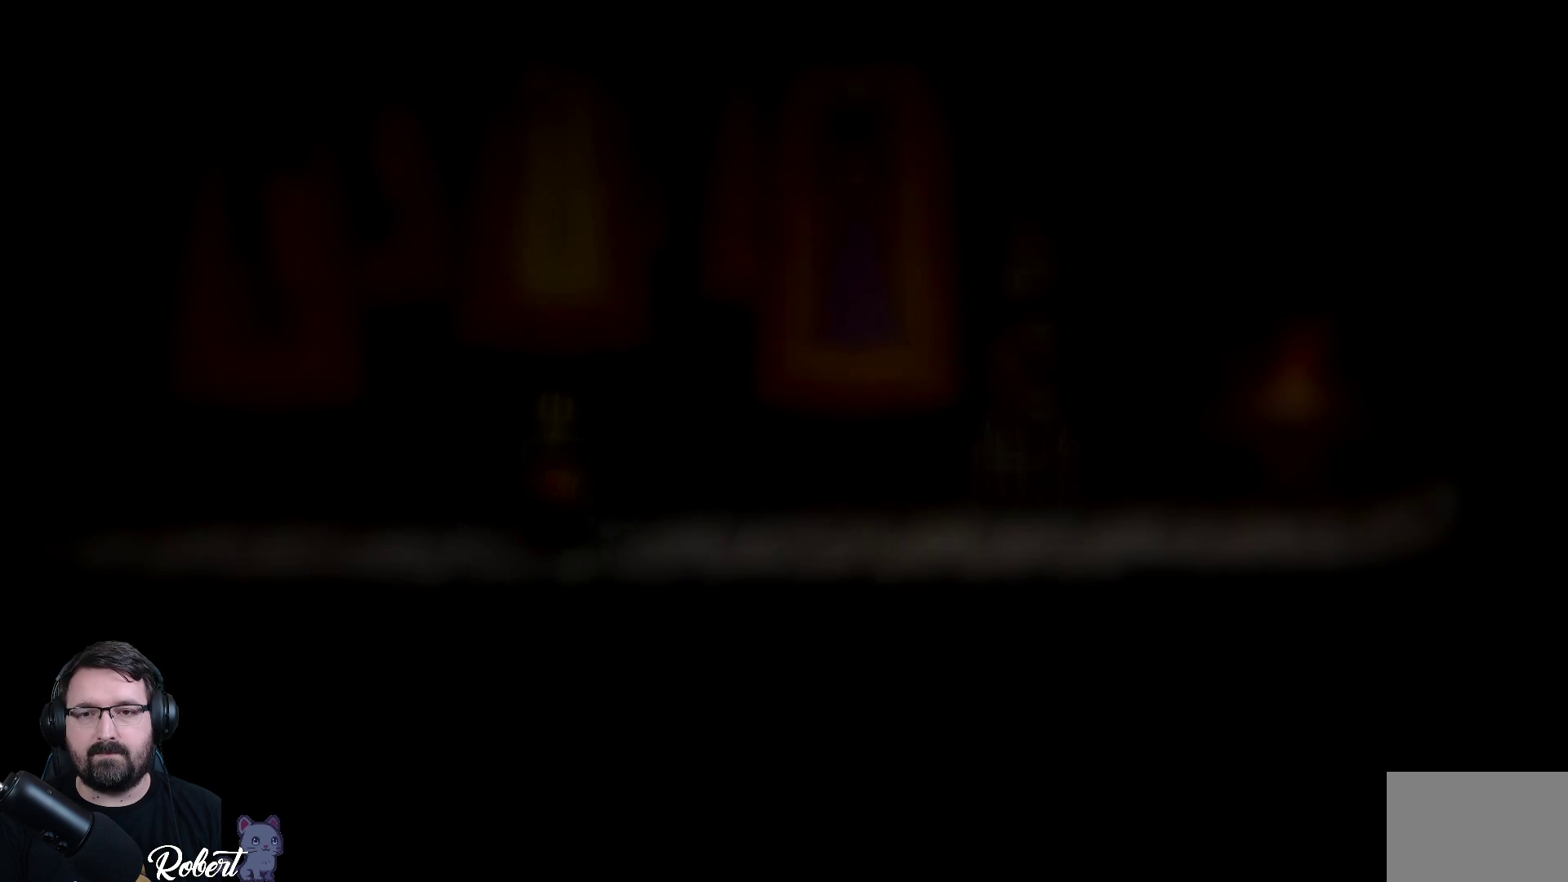
{"buttons": [], "left_stick": "right", "right_stick": "center", "events": []}
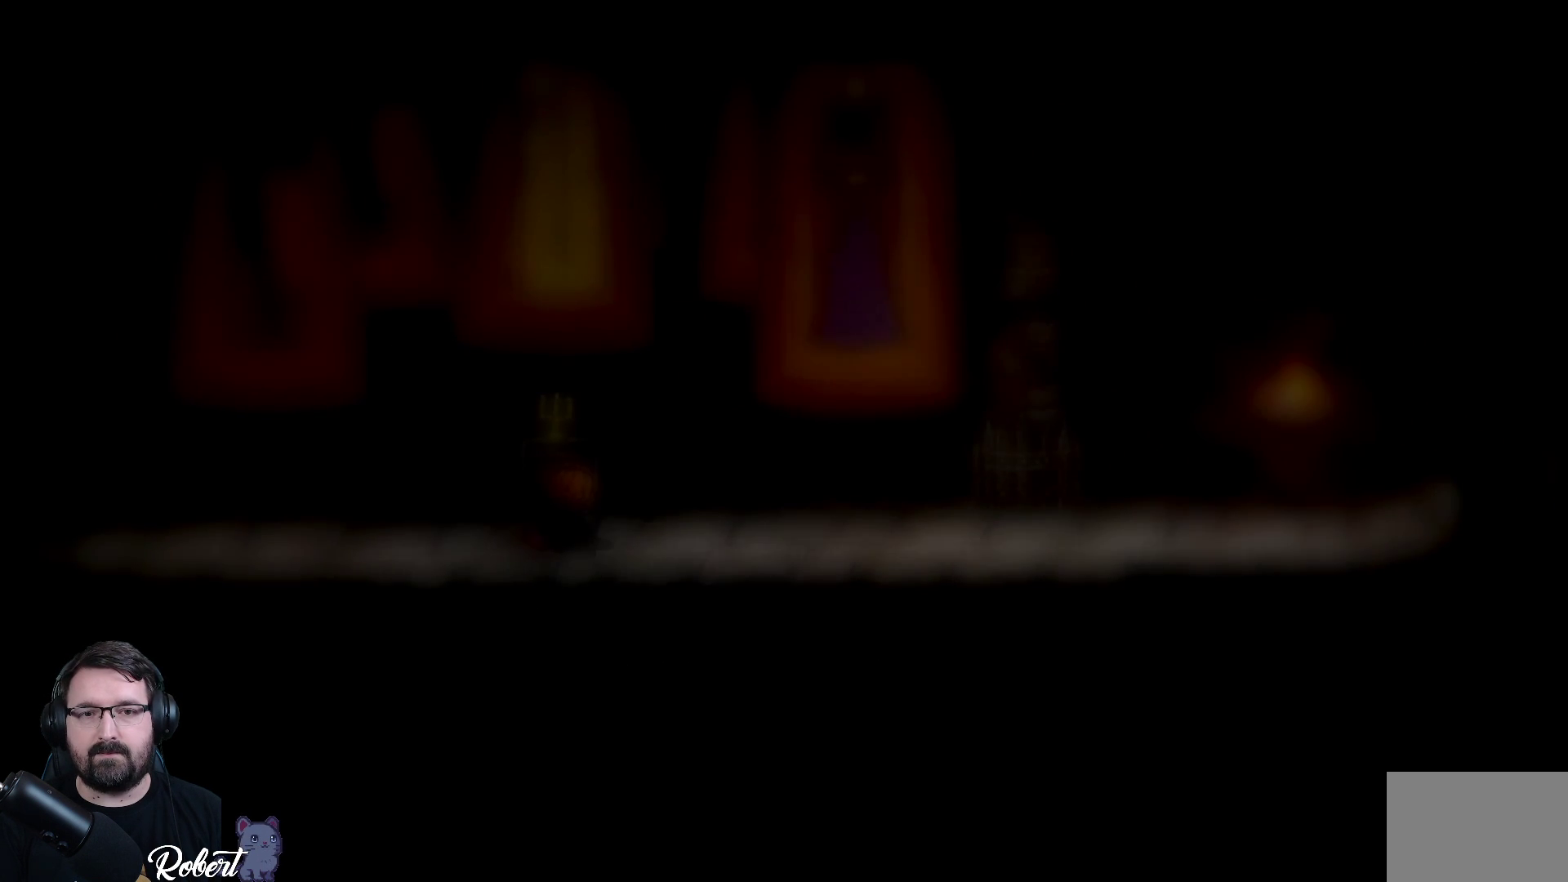
{"buttons": [], "left_stick": "right", "right_stick": "center", "events": []}
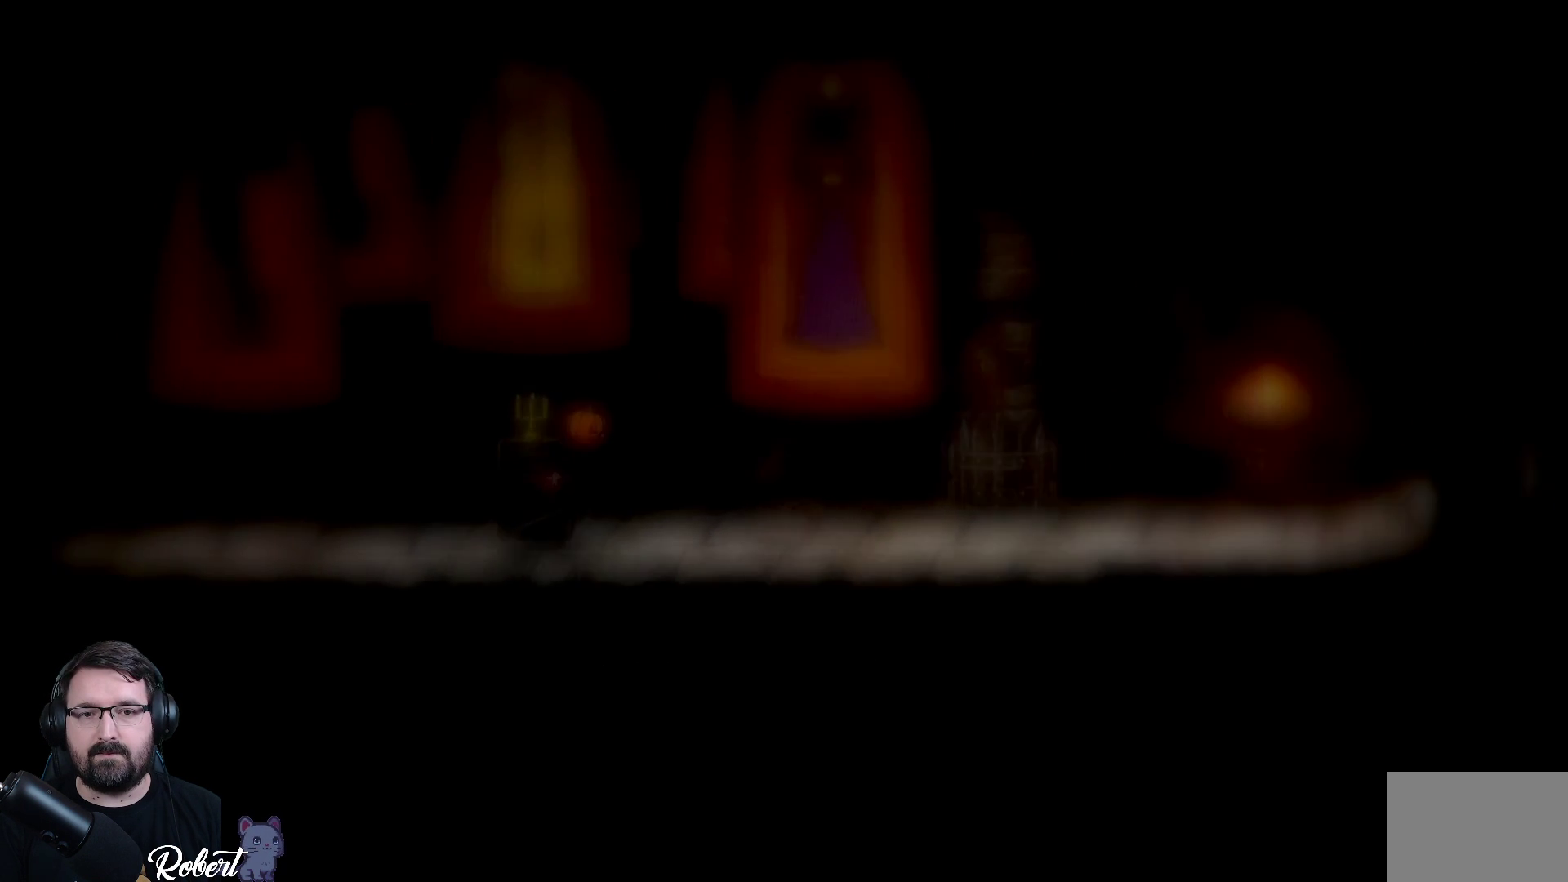
{"buttons": [], "left_stick": "right", "right_stick": "center", "events": []}
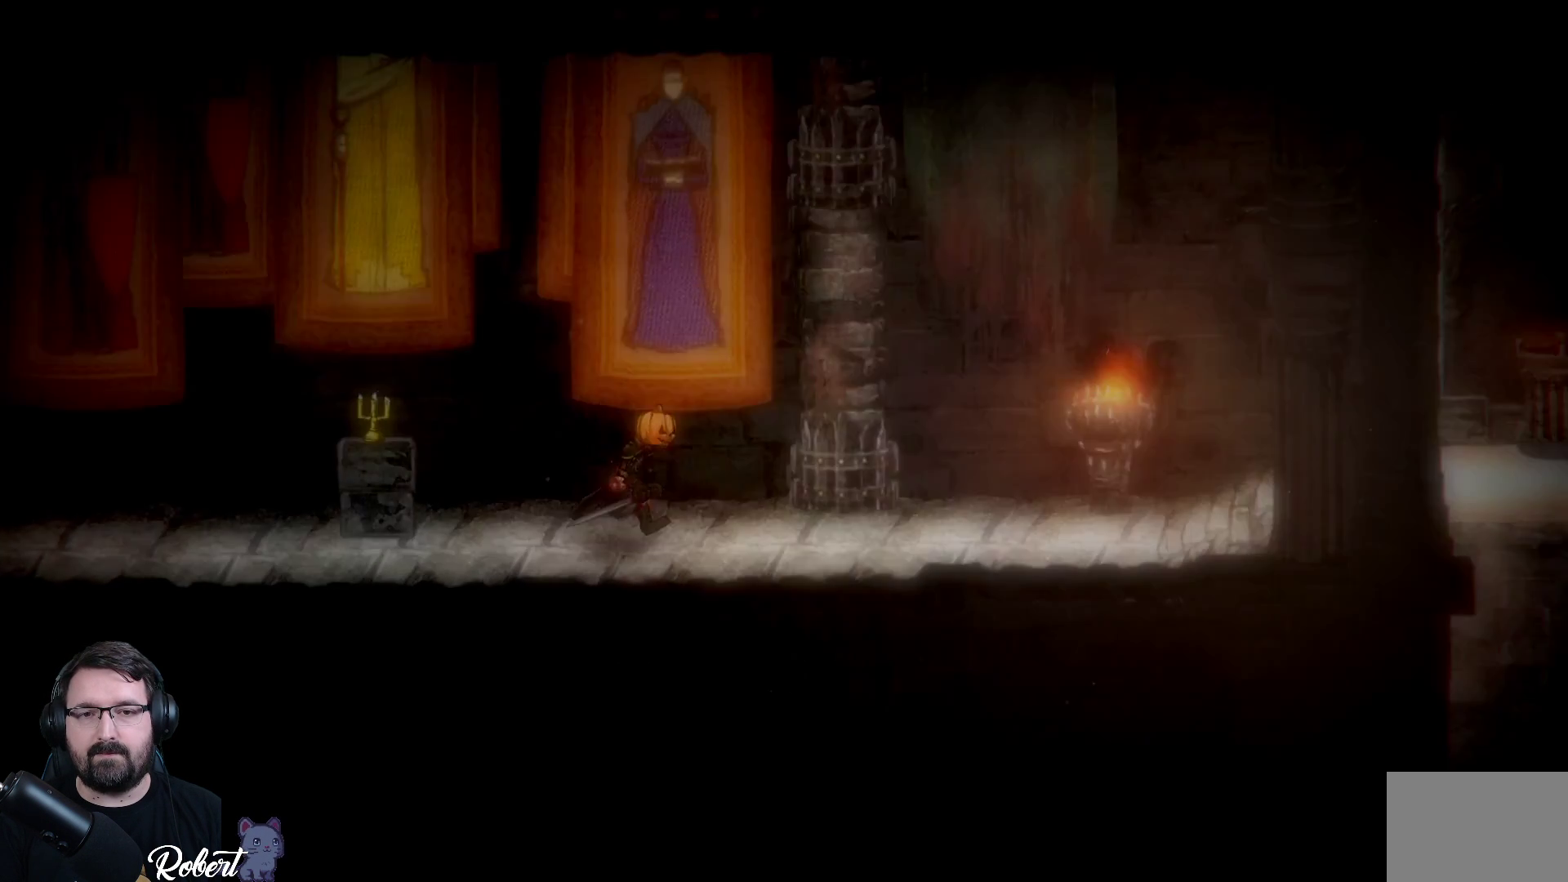
{"buttons": [], "left_stick": "right", "right_stick": "center", "events": []}
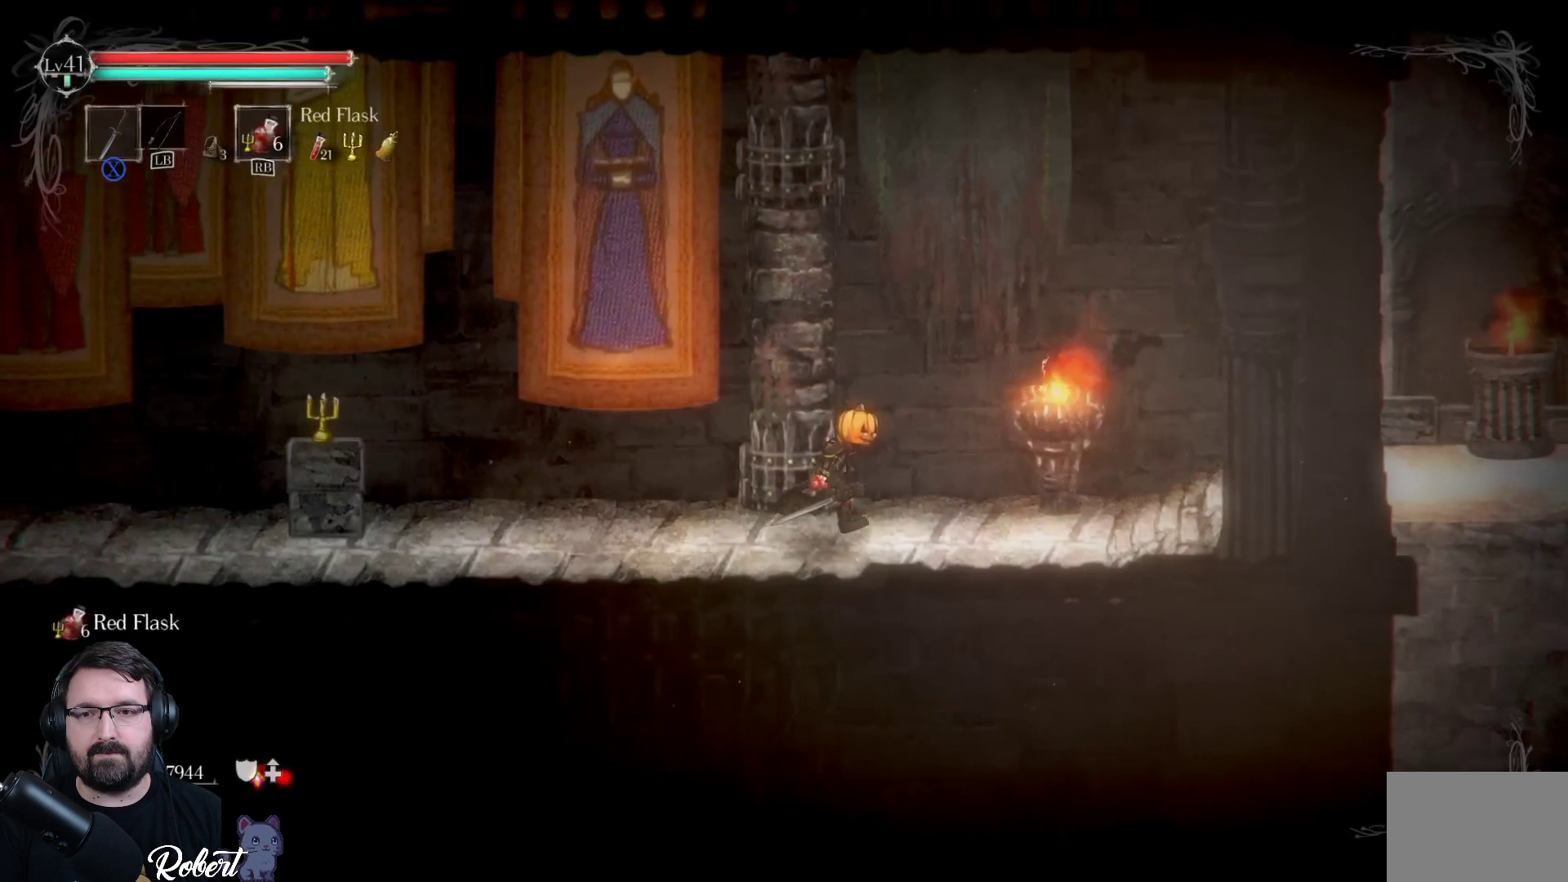
{"buttons": [], "left_stick": "right", "right_stick": "center", "events": []}
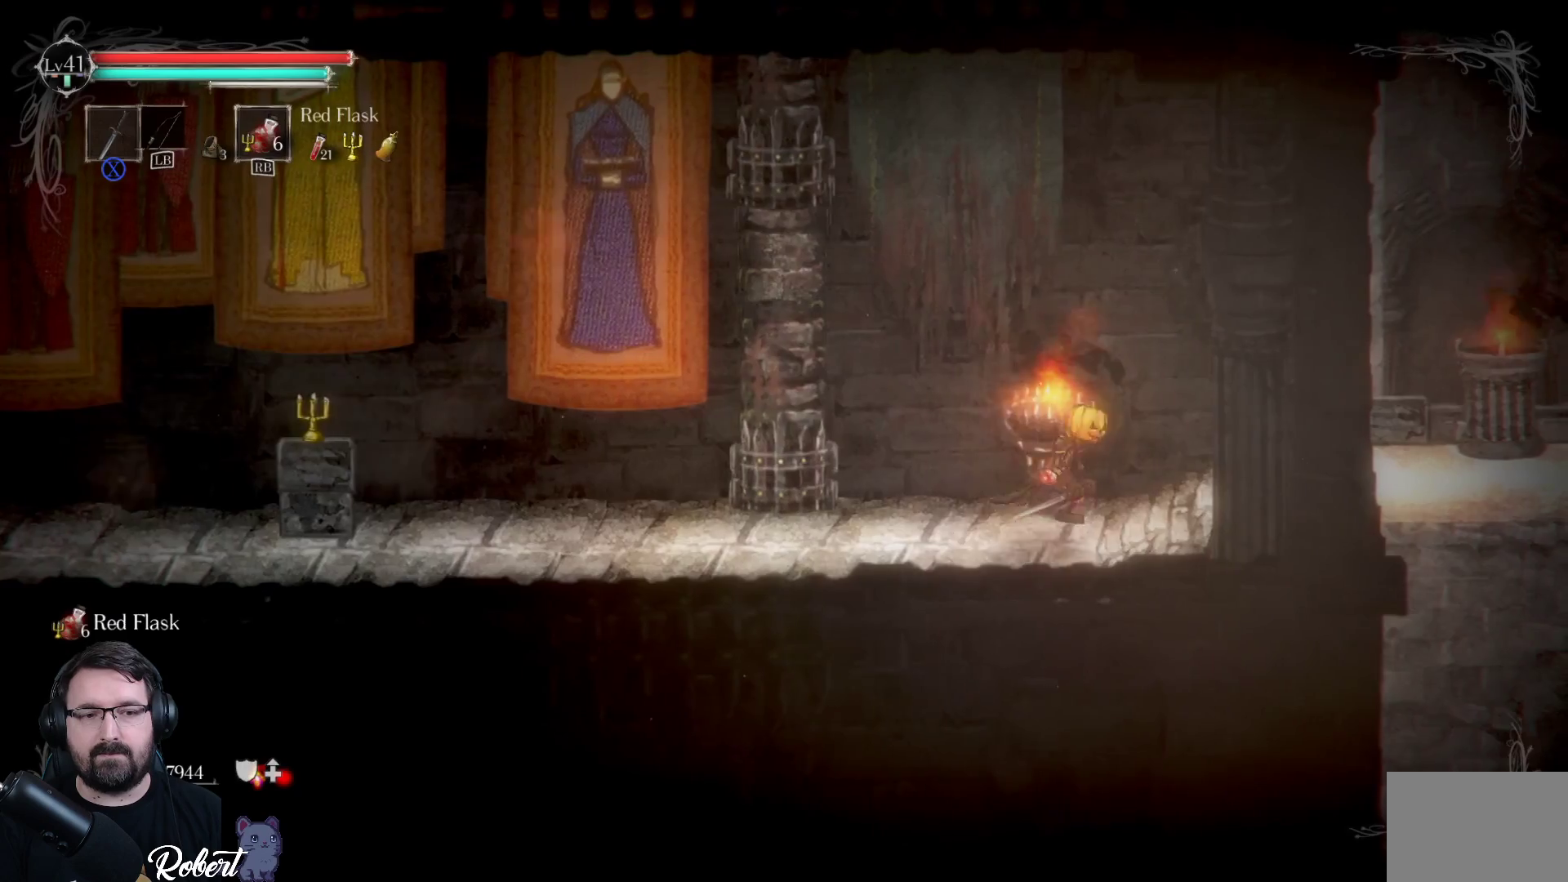
{"buttons": [], "left_stick": "right", "right_stick": "center", "events": []}
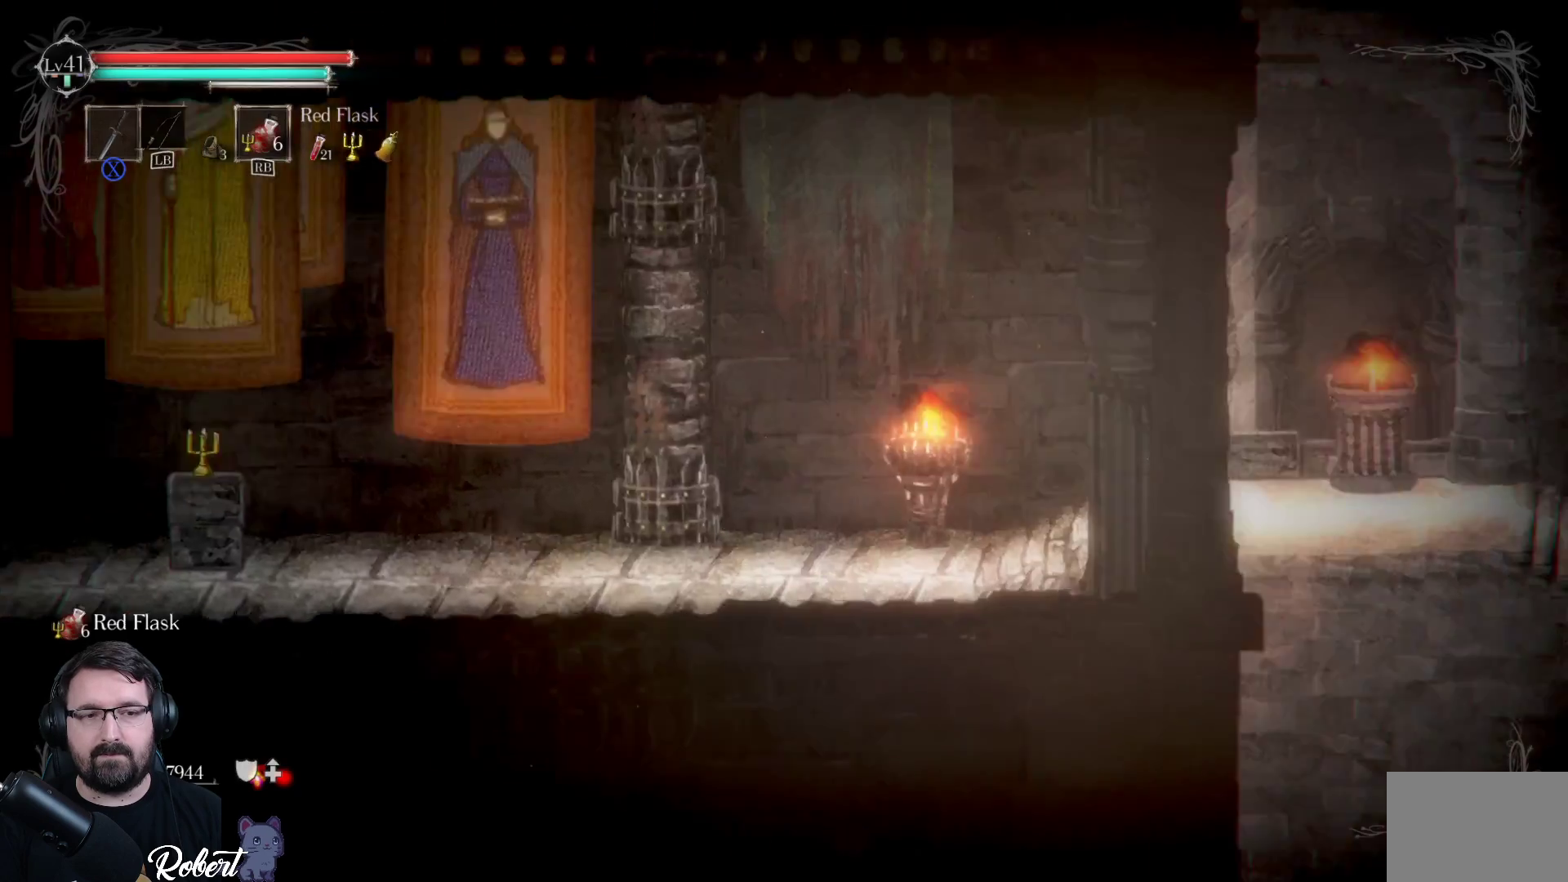
{"buttons": [], "left_stick": "right", "right_stick": "center", "events": []}
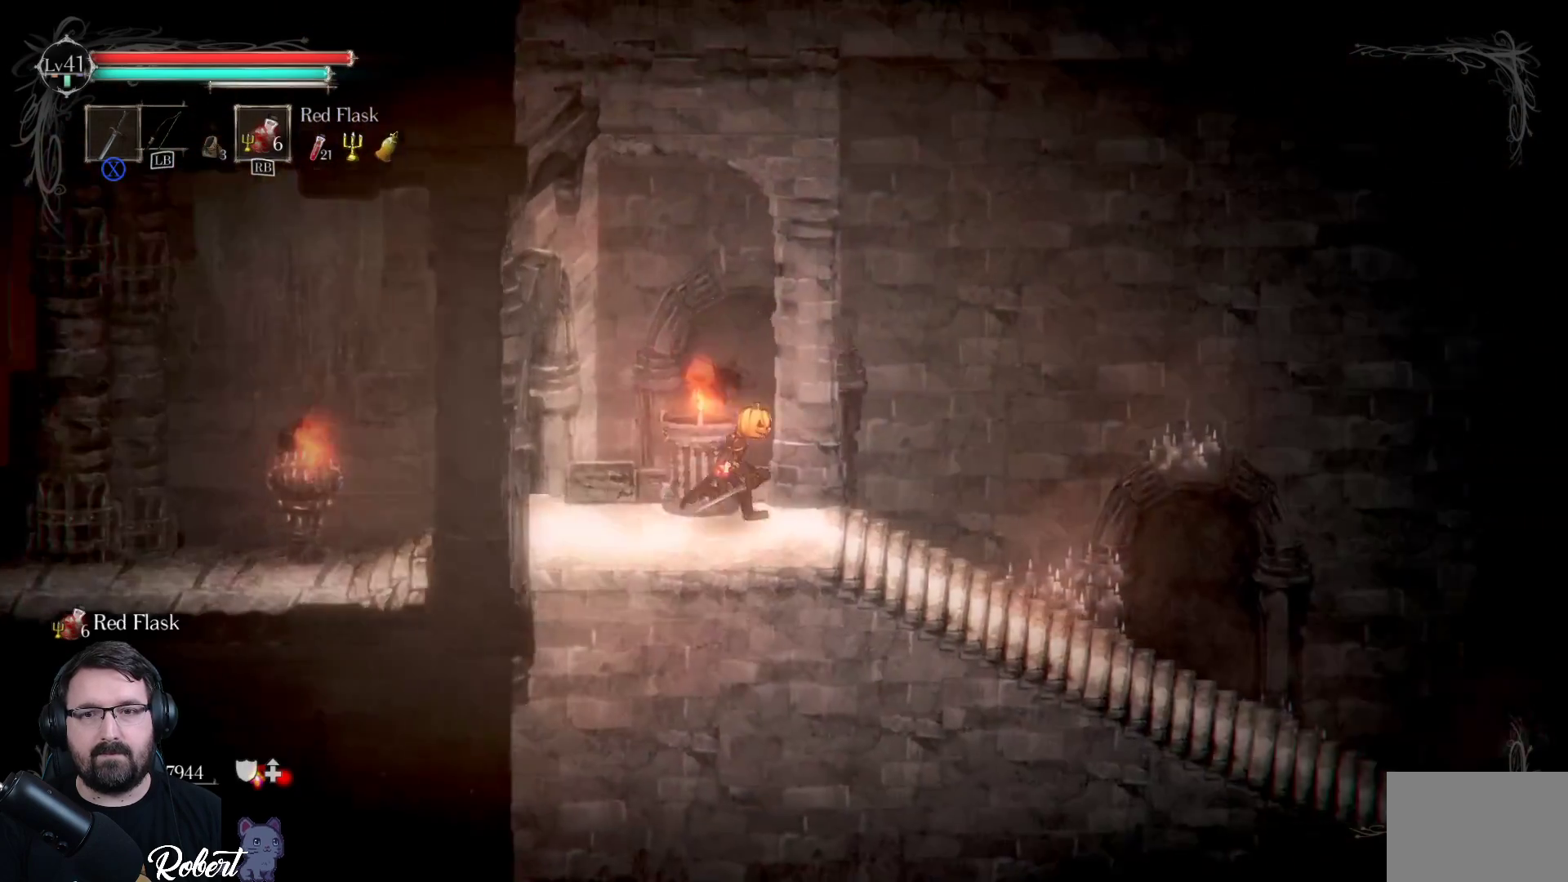
{"buttons": [], "left_stick": "right", "right_stick": "center", "events": []}
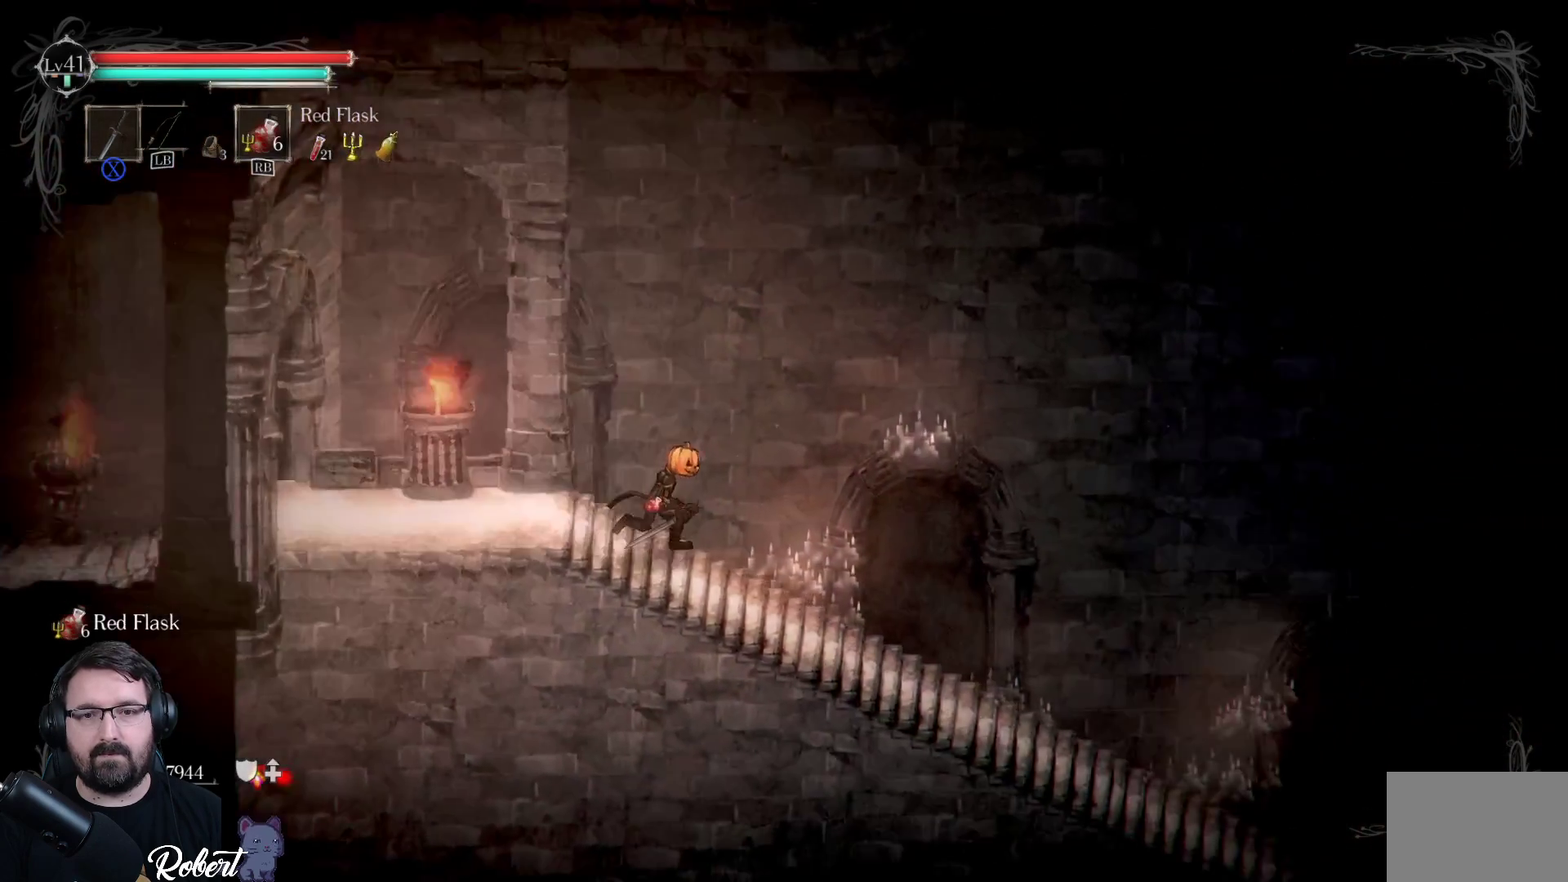
{"buttons": [], "left_stick": "right", "right_stick": "center", "events": []}
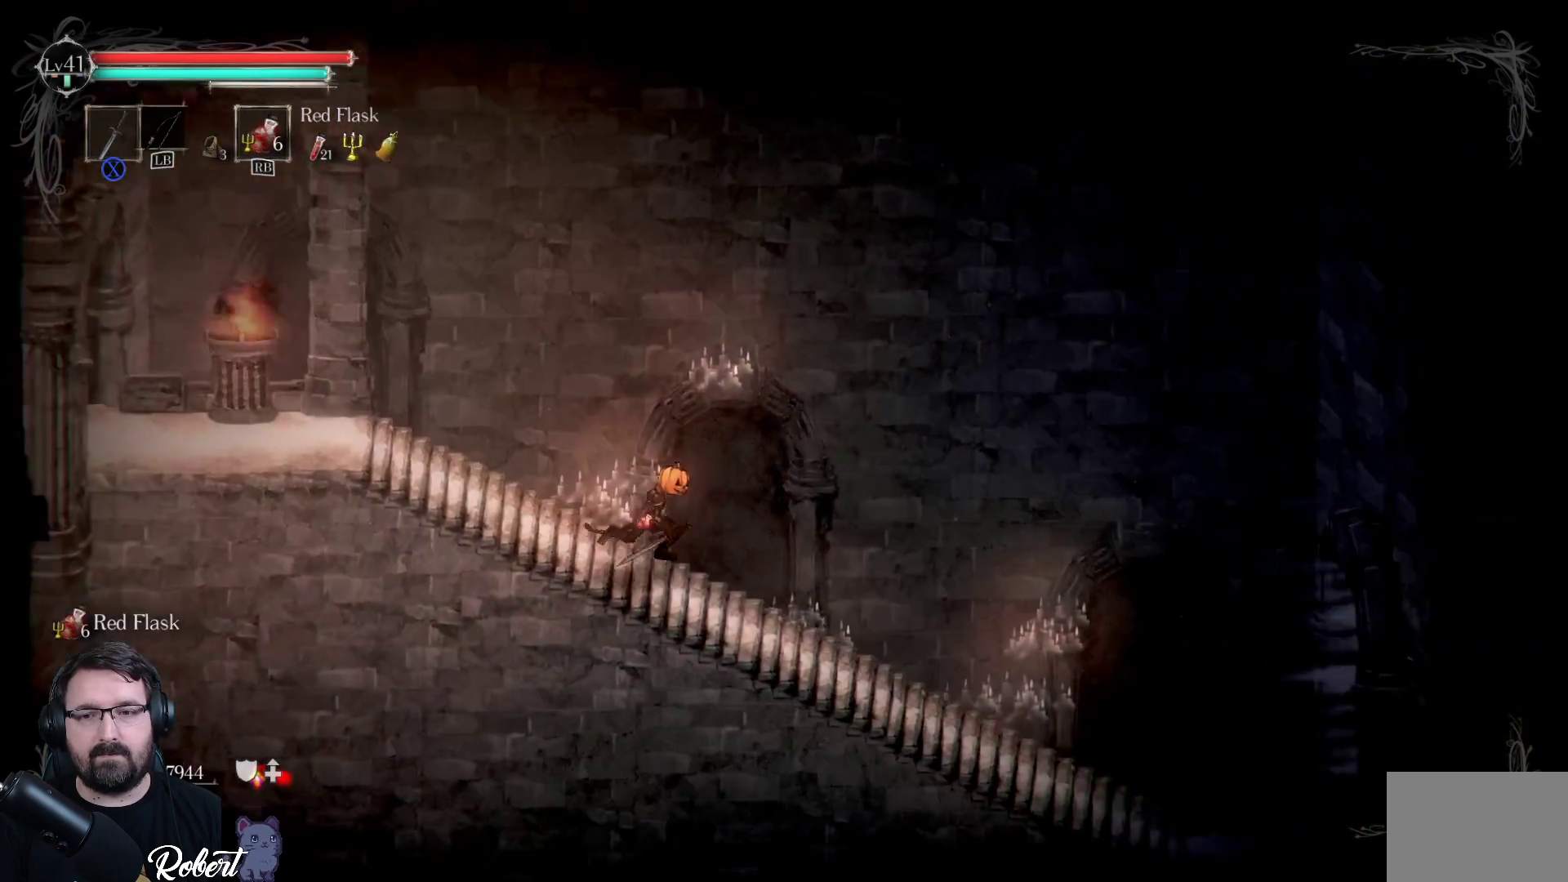
{"buttons": [], "left_stick": "right", "right_stick": "center", "events": []}
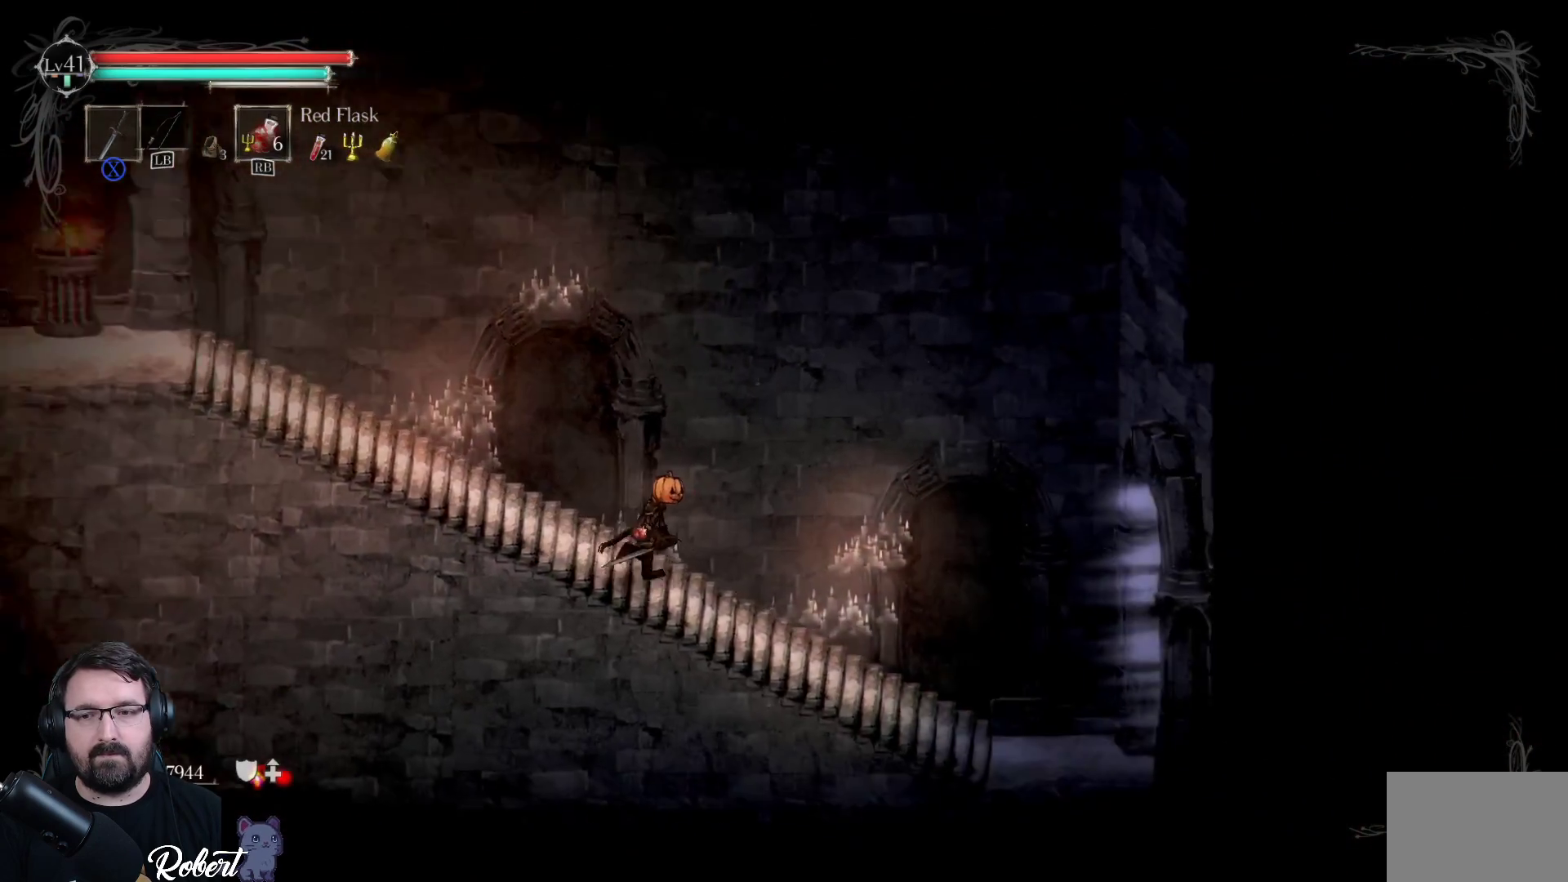
{"buttons": [], "left_stick": "right", "right_stick": "center", "events": []}
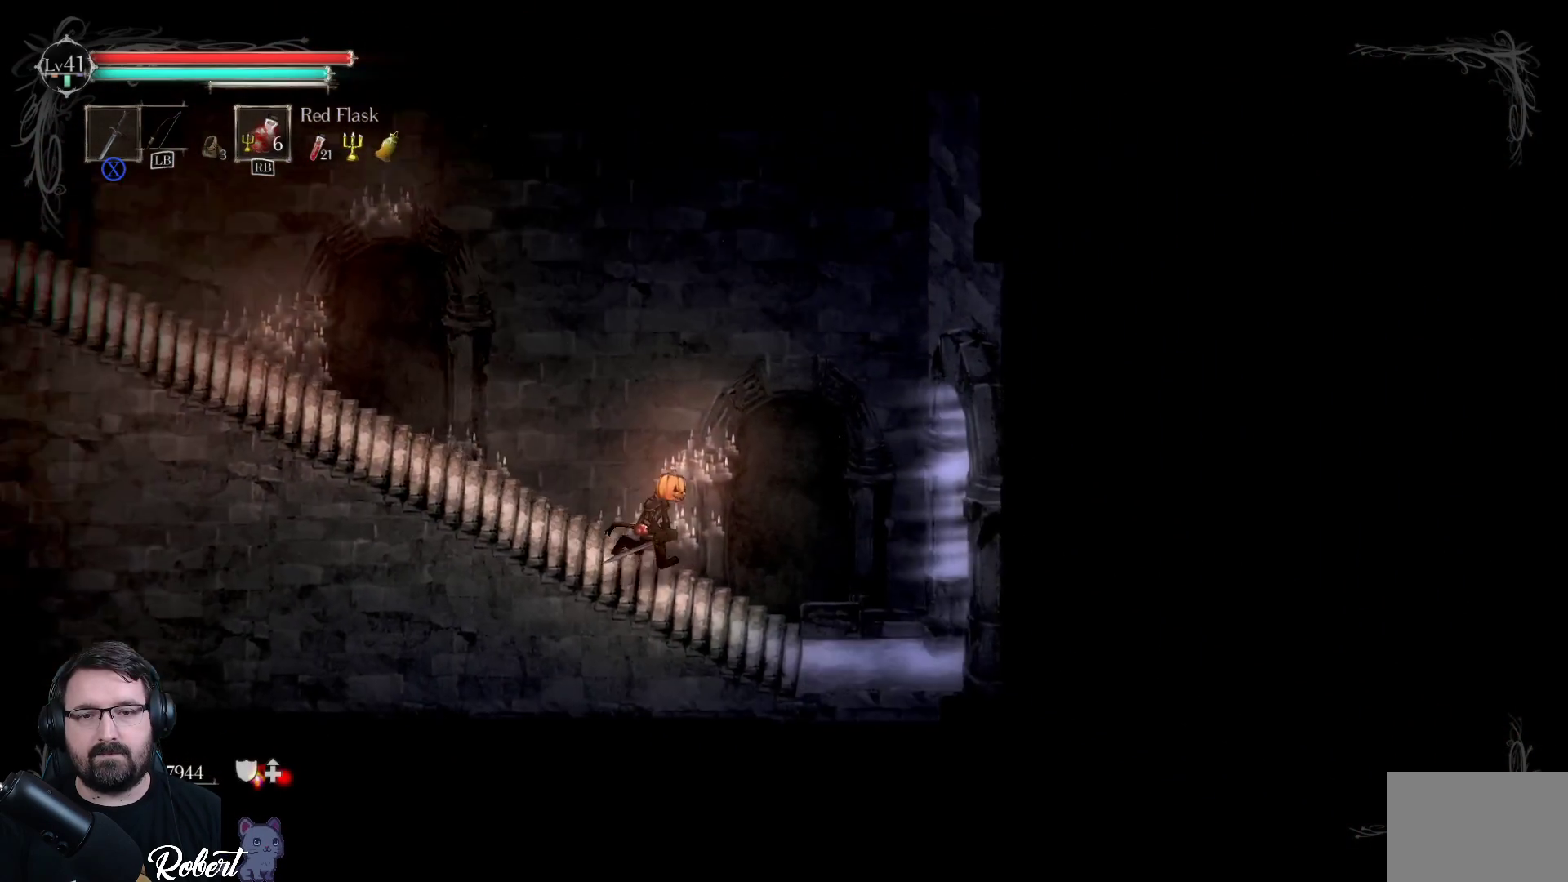
{"buttons": [], "left_stick": "right", "right_stick": "center", "events": []}
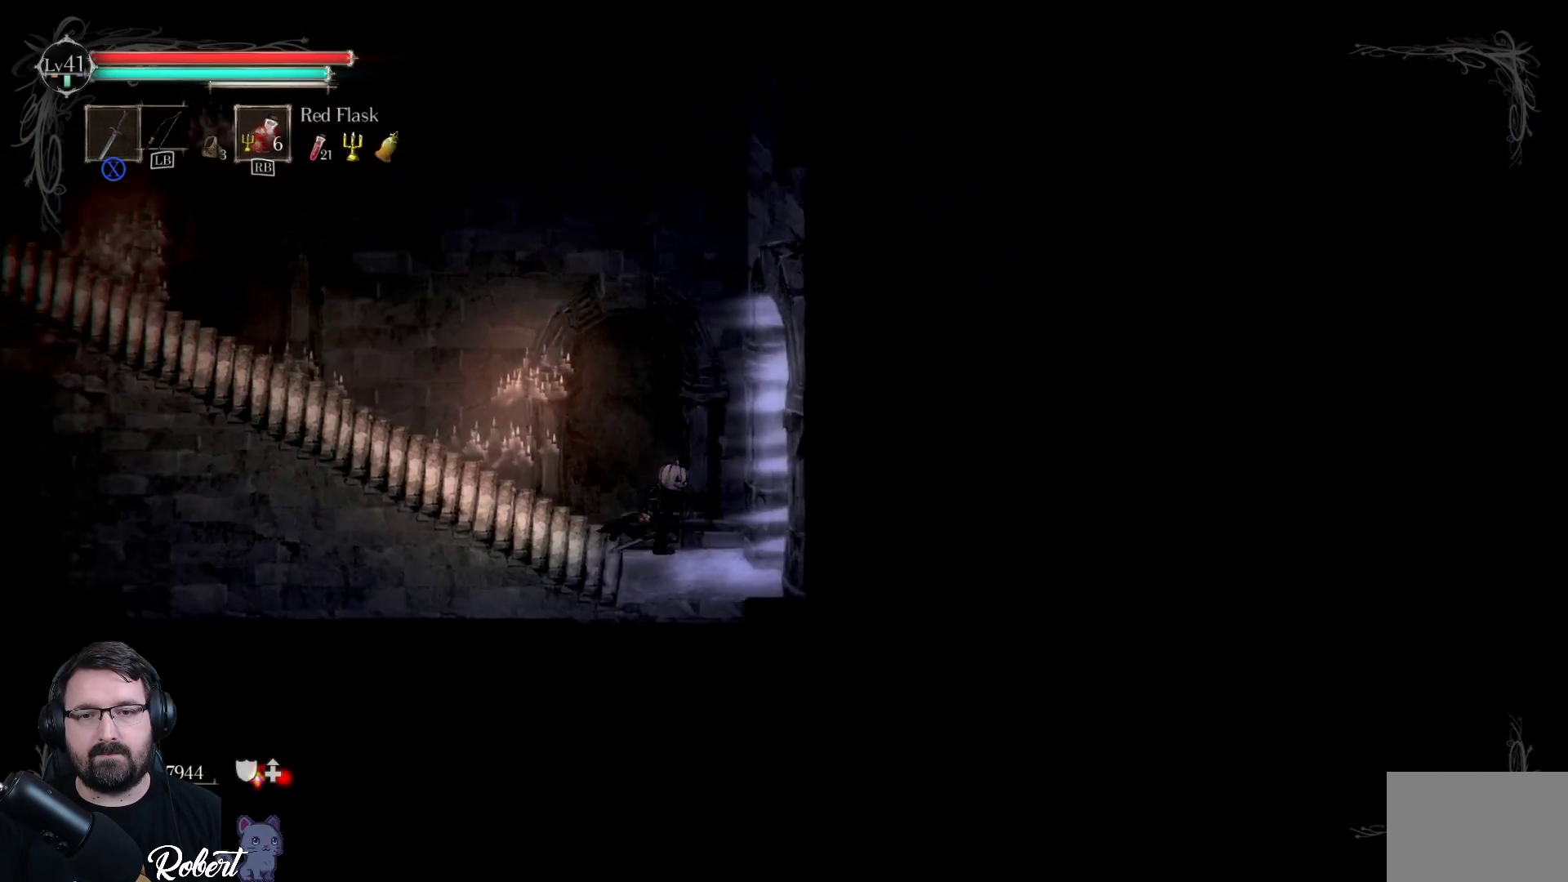
{"buttons": [], "left_stick": "right", "right_stick": "center", "events": []}
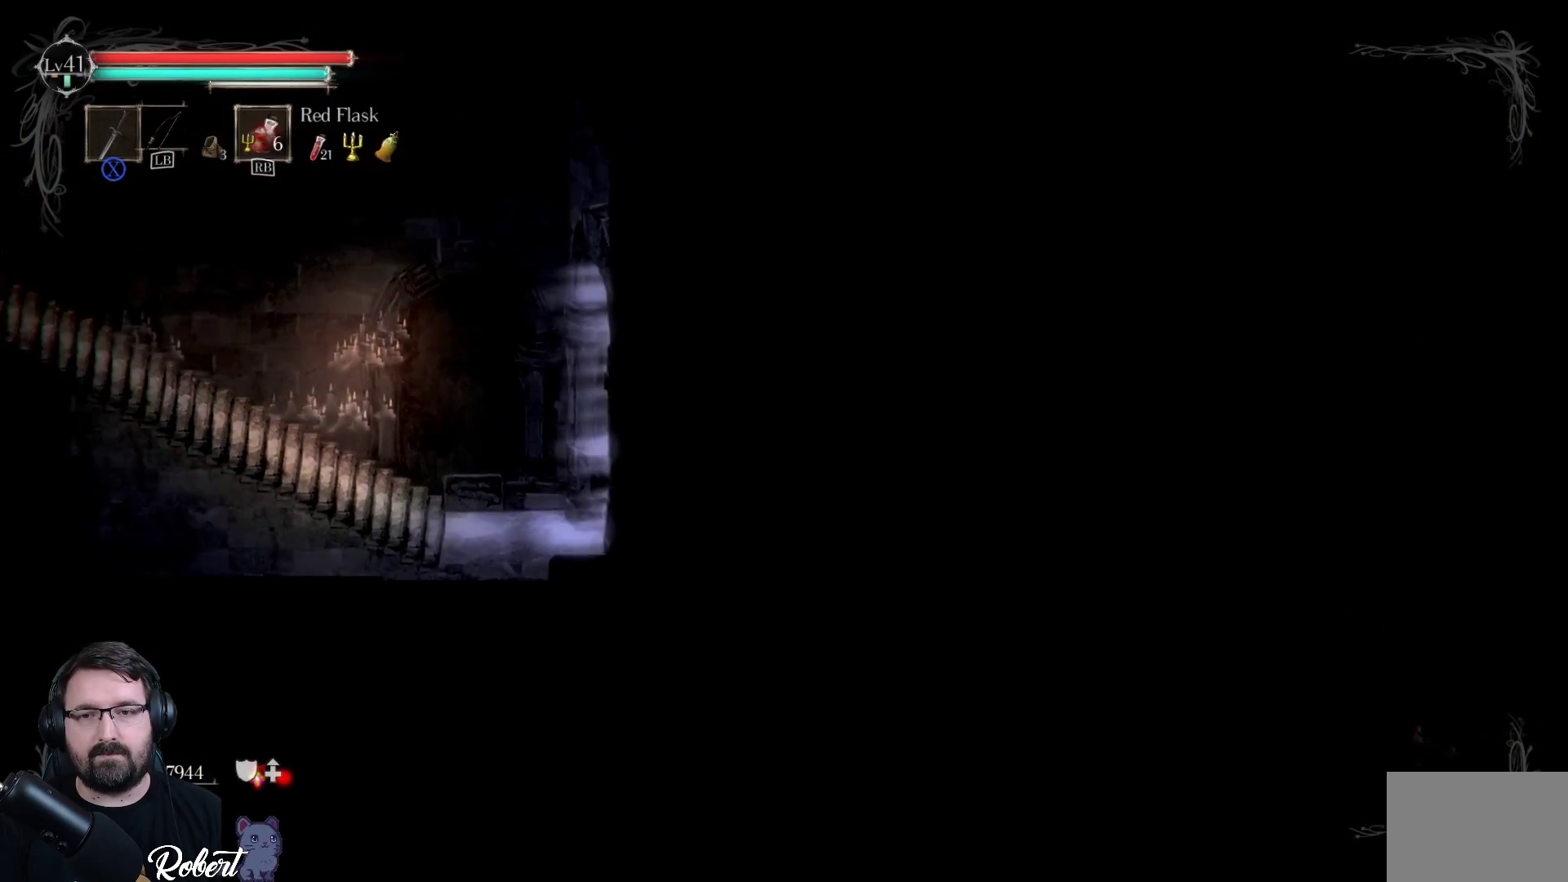
{"buttons": [], "left_stick": "right", "right_stick": "center", "events": []}
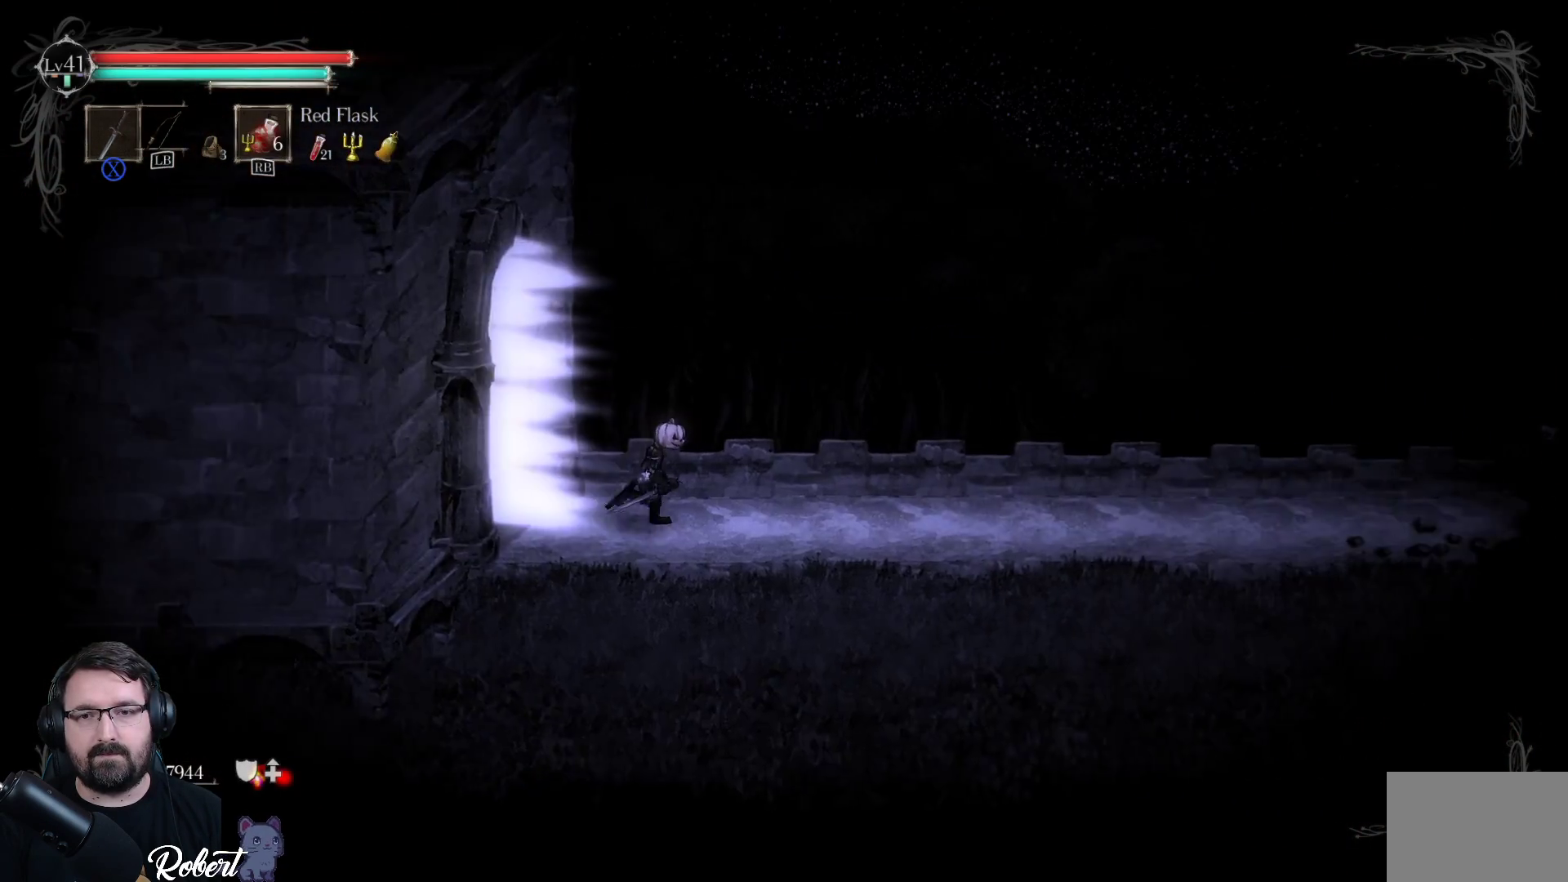
{"buttons": [], "left_stick": "right", "right_stick": "center", "events": []}
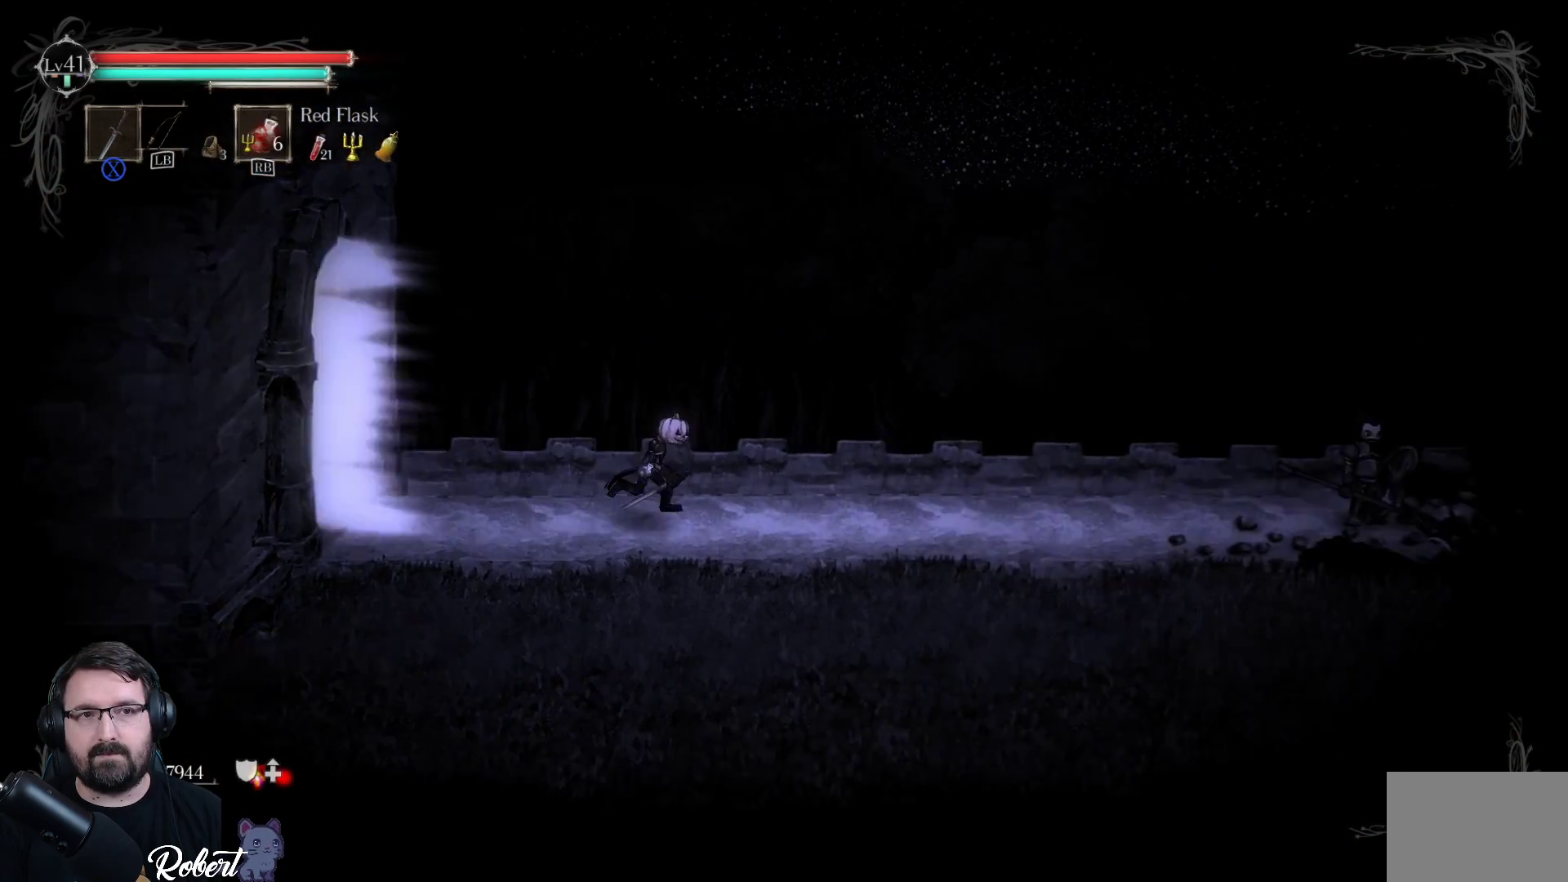
{"buttons": [], "left_stick": "right", "right_stick": "center", "events": []}
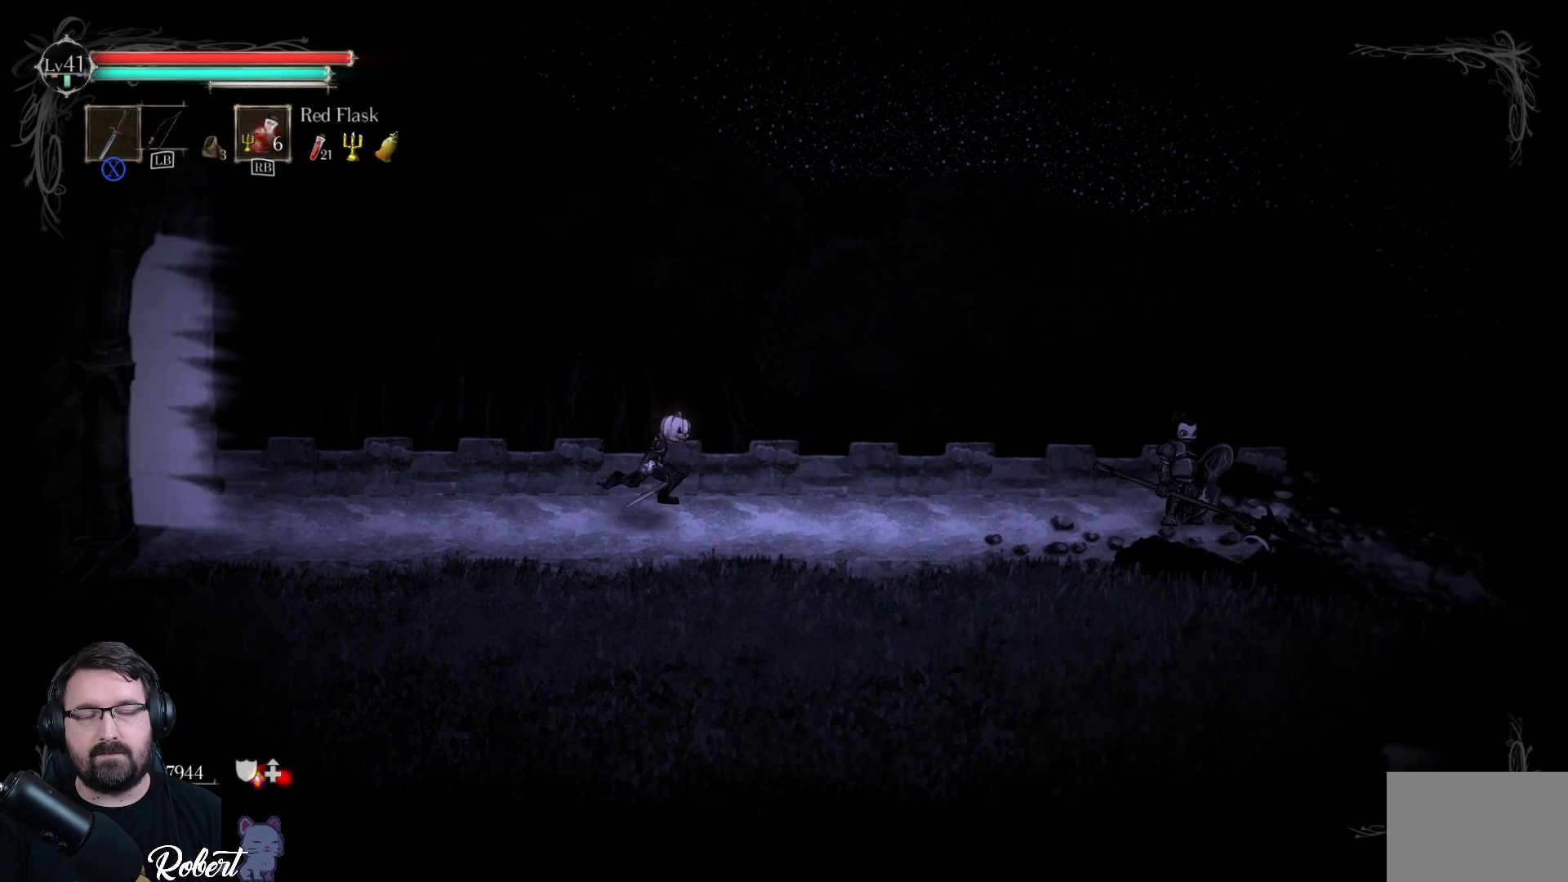
{"buttons": [], "left_stick": "right", "right_stick": "center", "events": []}
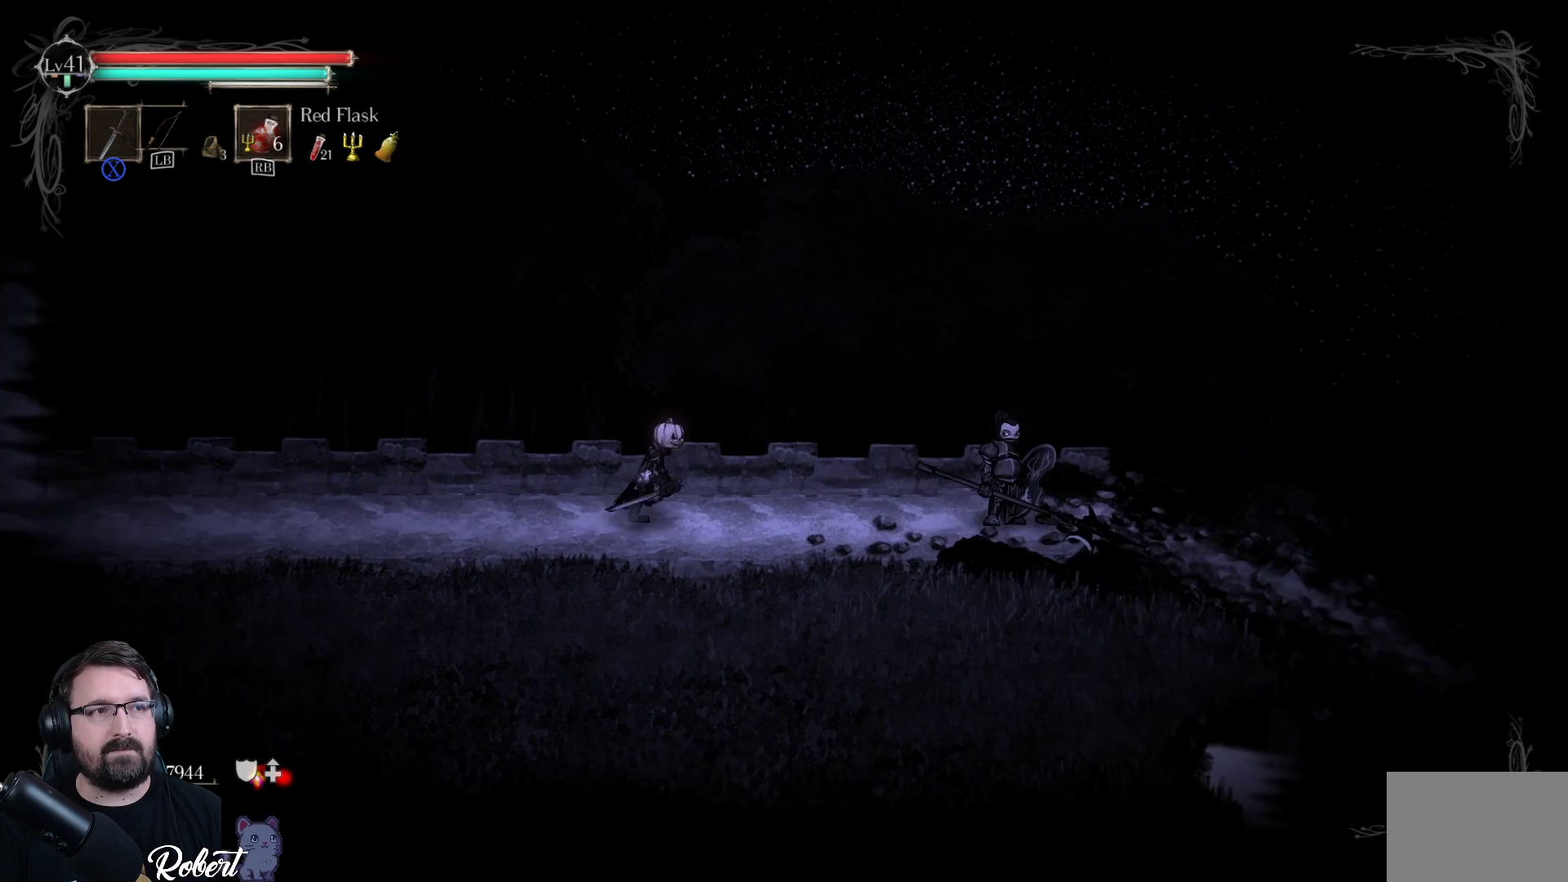
{"buttons": [], "left_stick": "right", "right_stick": "center", "events": []}
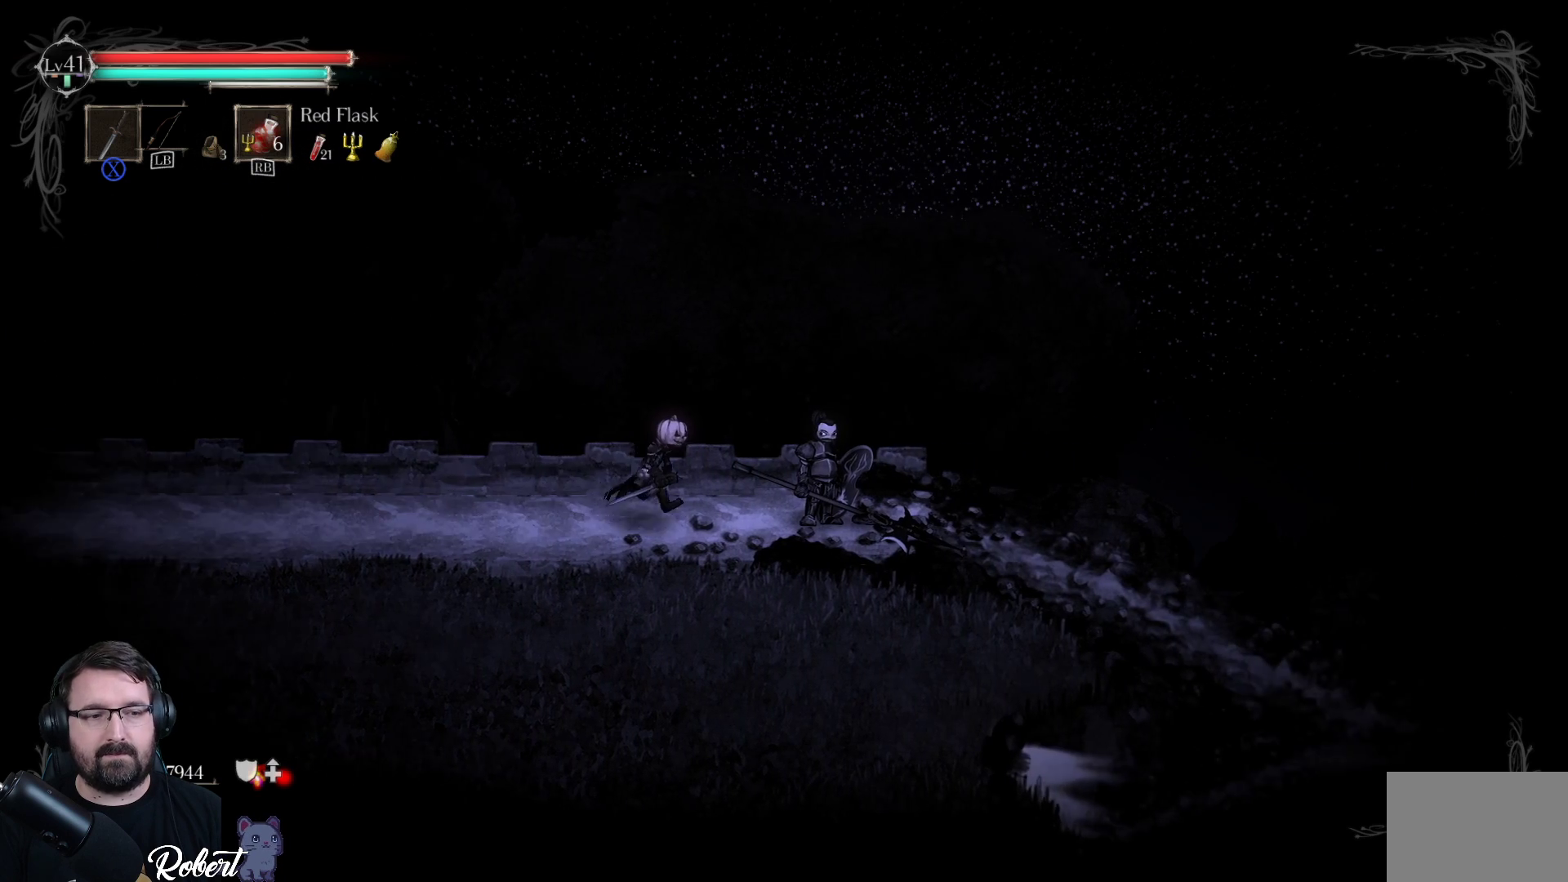
{"buttons": [], "left_stick": "right", "right_stick": "center", "events": []}
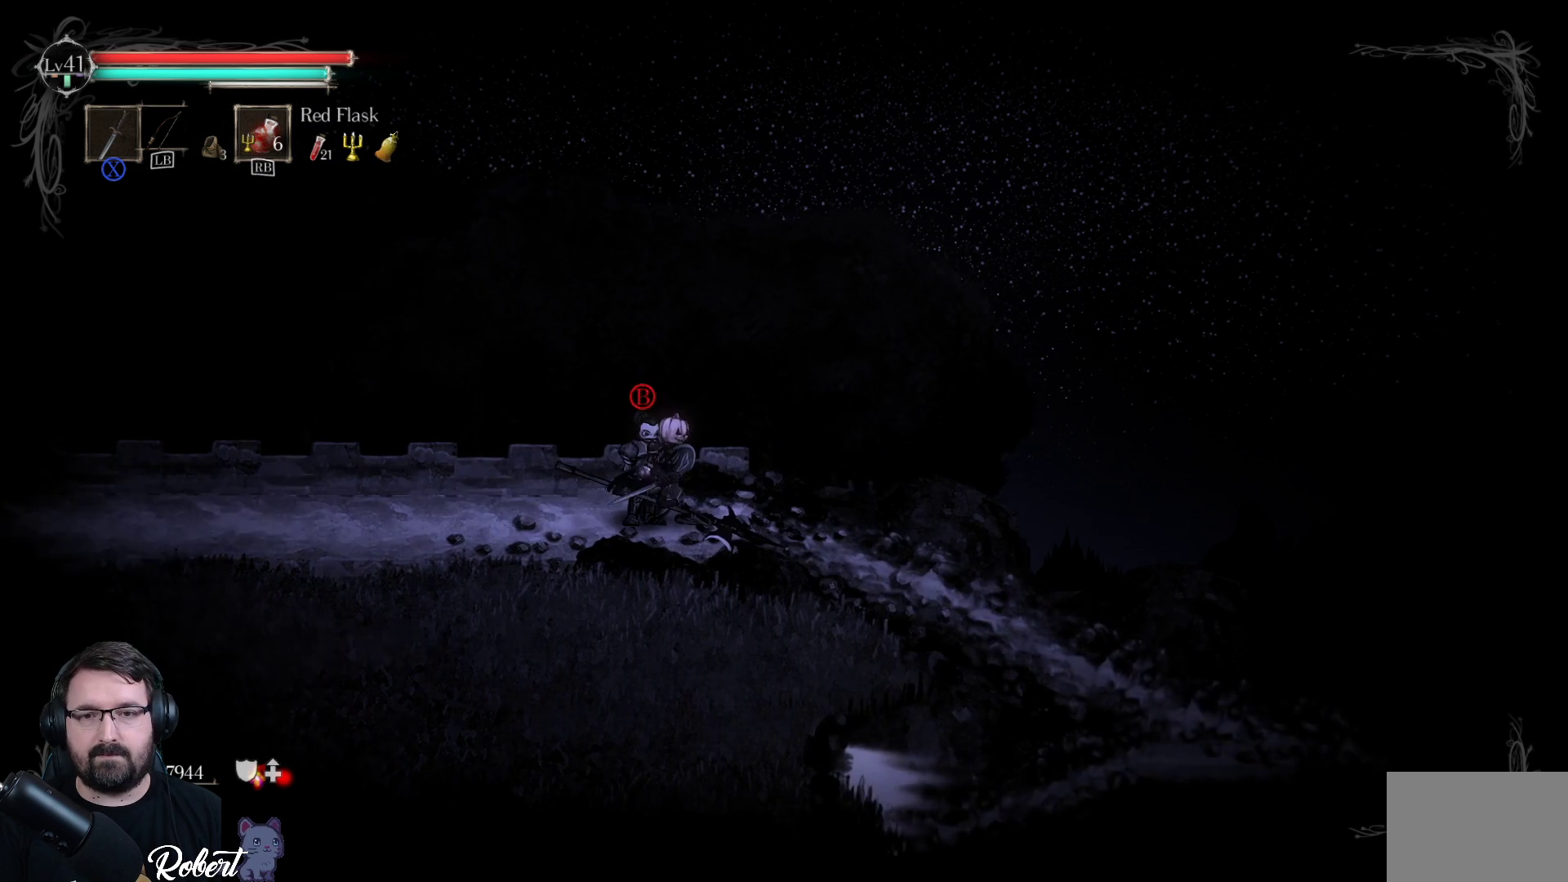
{"buttons": [], "left_stick": "right", "right_stick": "center", "events": []}
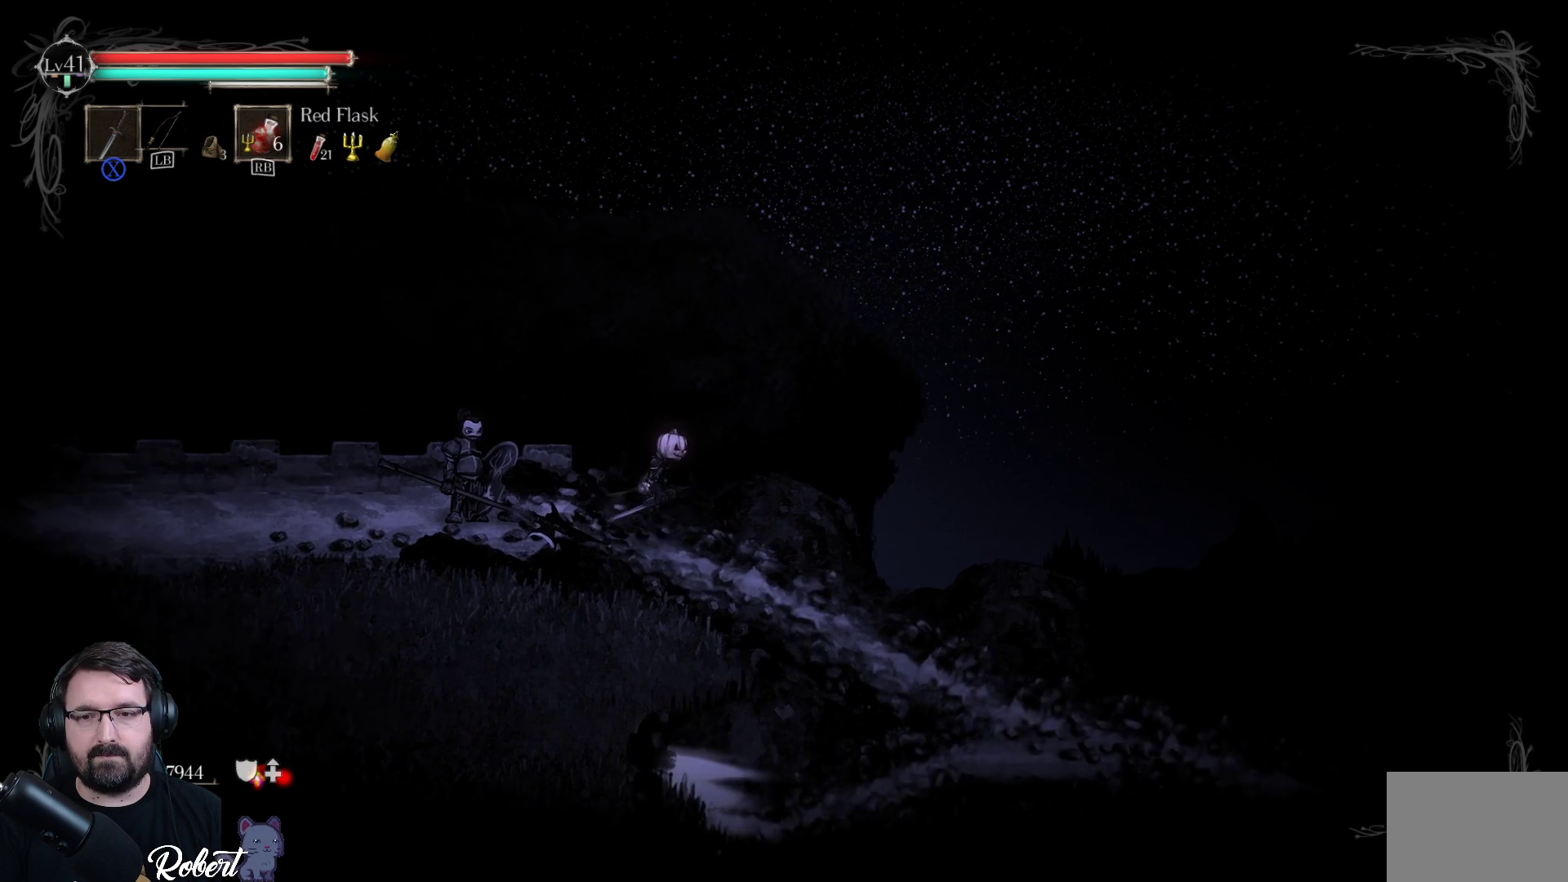
{"buttons": [], "left_stick": "right", "right_stick": "center", "events": []}
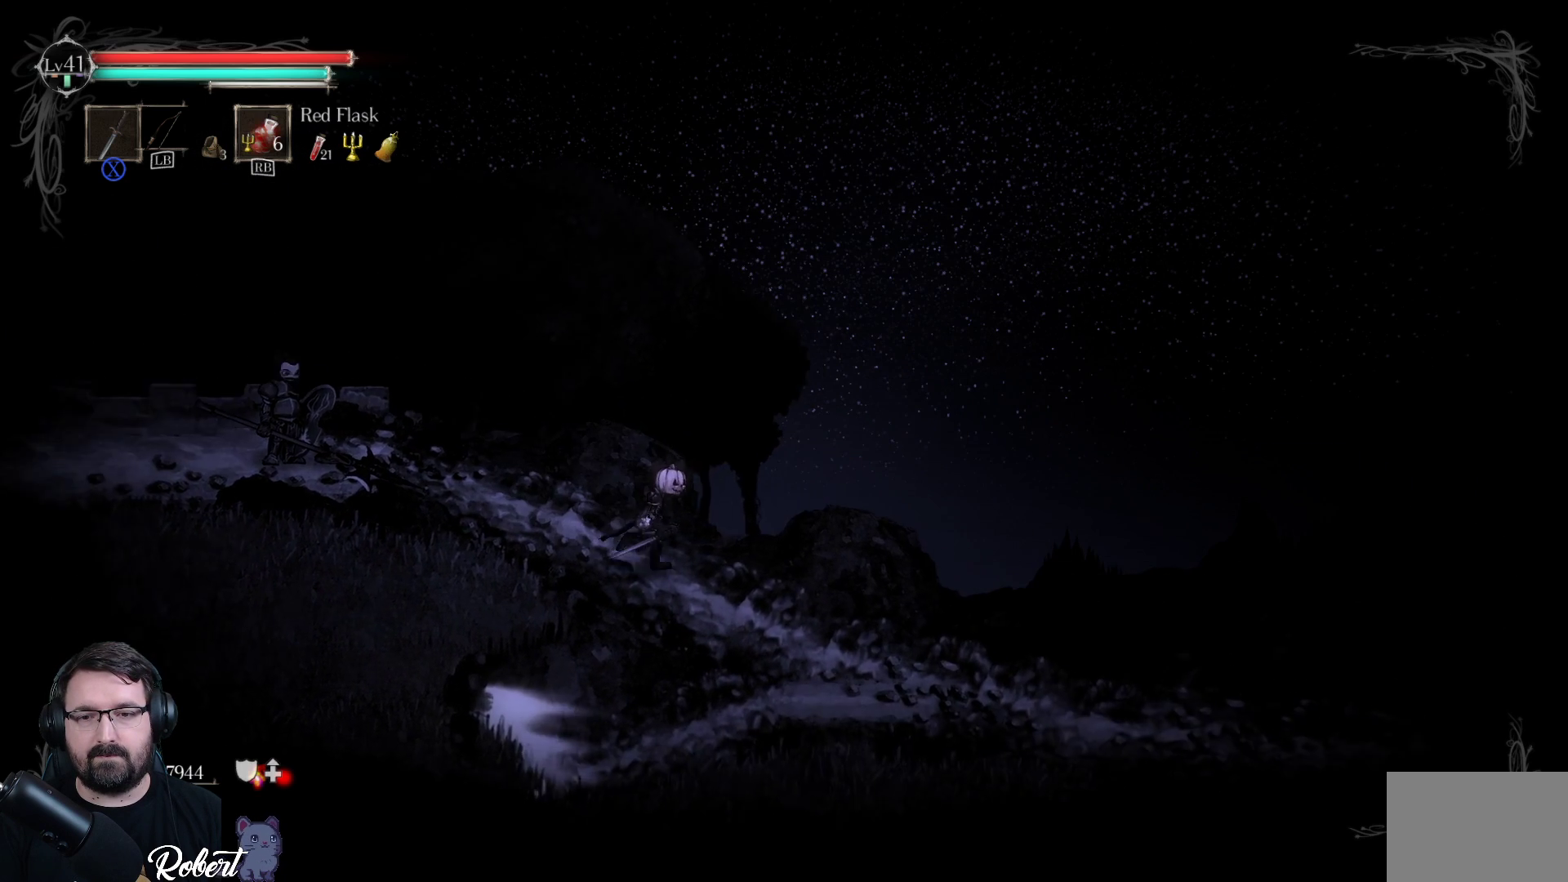
{"buttons": [], "left_stick": "right", "right_stick": "center", "events": []}